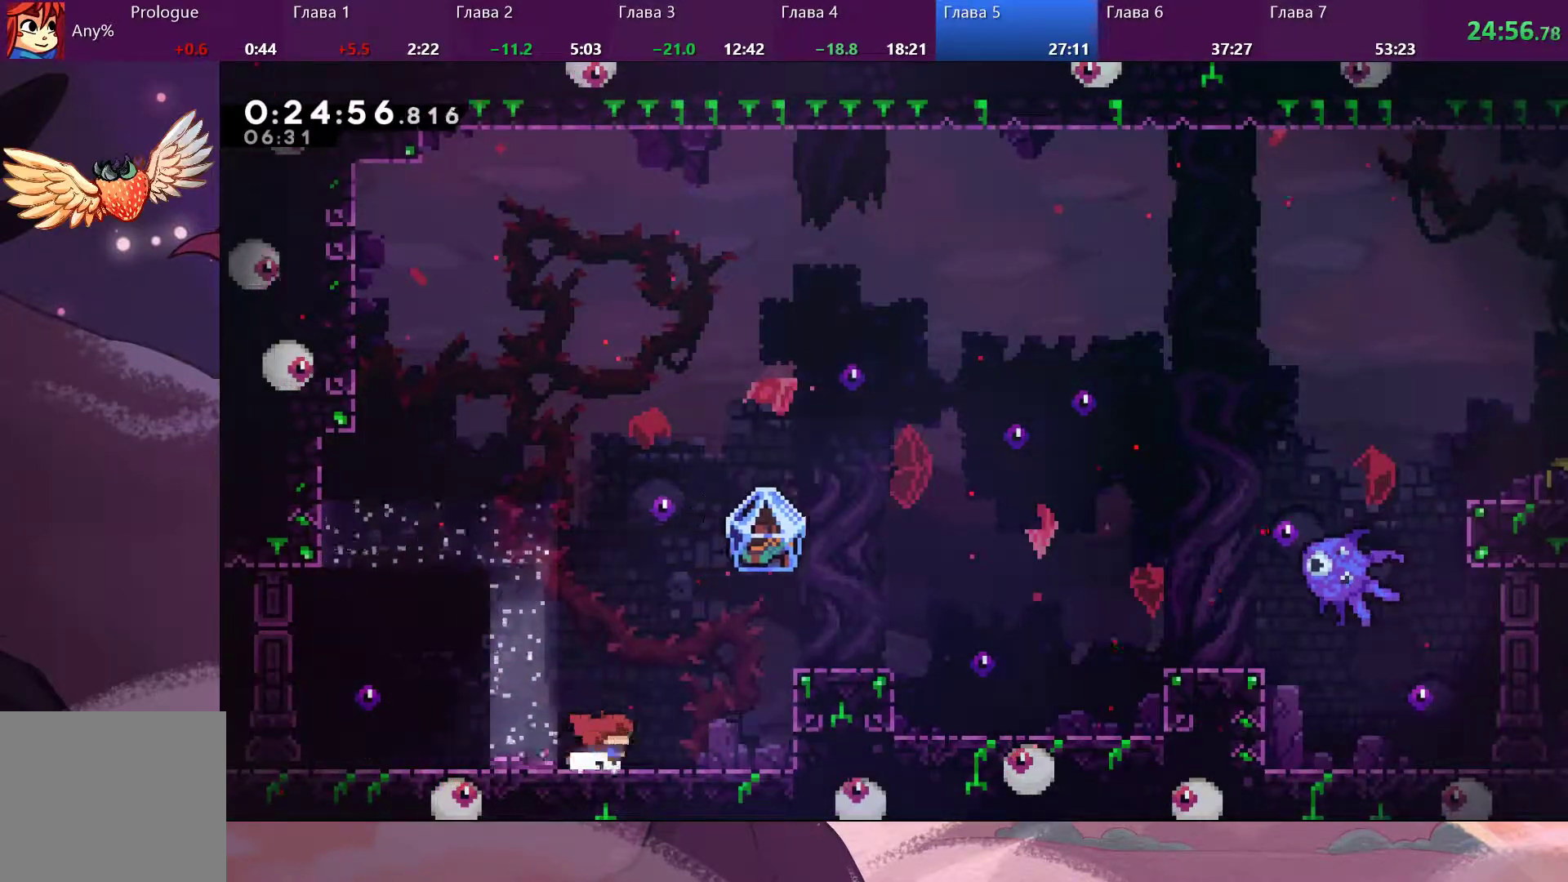
Gameplay with a controller (PlayStation layout); each line is a JSON object with the inputs held at the frame after it (dt_ms = milliseconds from this image to that frame). "events" lists button and stick changes between this image and that frame as [ms after this image, input, new state], when the widget could be followed in between.
{"dt_ms": 500, "buttons": [], "left_stick": "down-right", "right_stick": "center", "events": [[200, "CROSS", "down"], [467, "CROSS", "up"], [467, "left_stick", "down-right"]]}
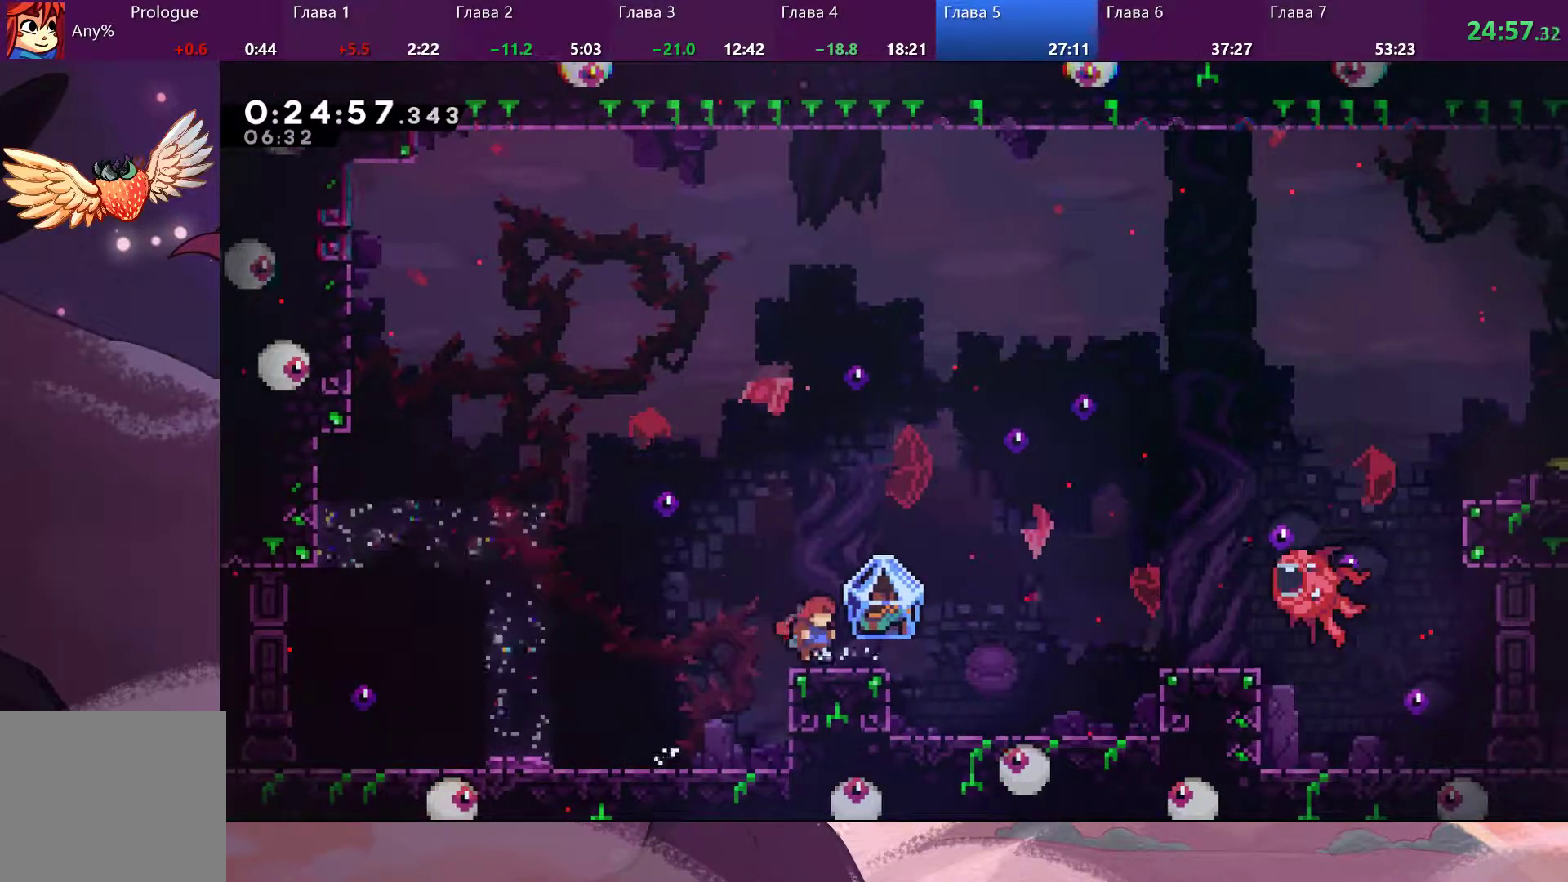
{"dt_ms": 500, "buttons": [], "left_stick": "up-right", "right_stick": "center", "events": [[67, "R2", "down"], [200, "left_stick", "down"], [367, "CROSS", "down"], [367, "R2", "up"], [433, "left_stick", "right"], [467, "CROSS", "up"], [500, "left_stick", "up-right"]]}
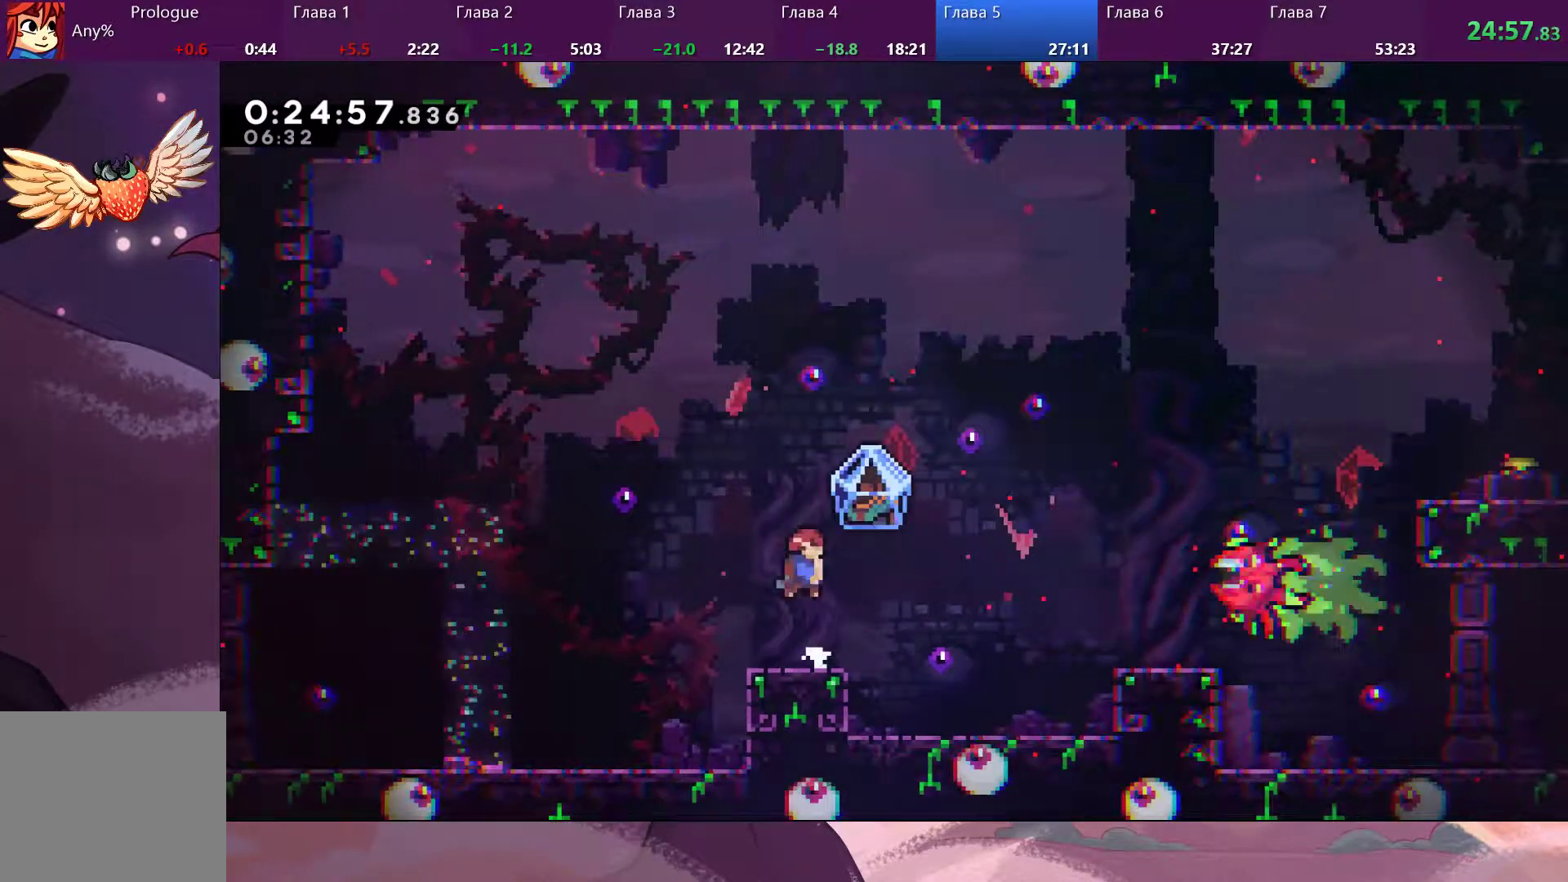
{"dt_ms": 500, "buttons": [], "left_stick": "up-right", "right_stick": "center", "events": [[167, "SQUARE", "down"], [333, "SQUARE", "up"]]}
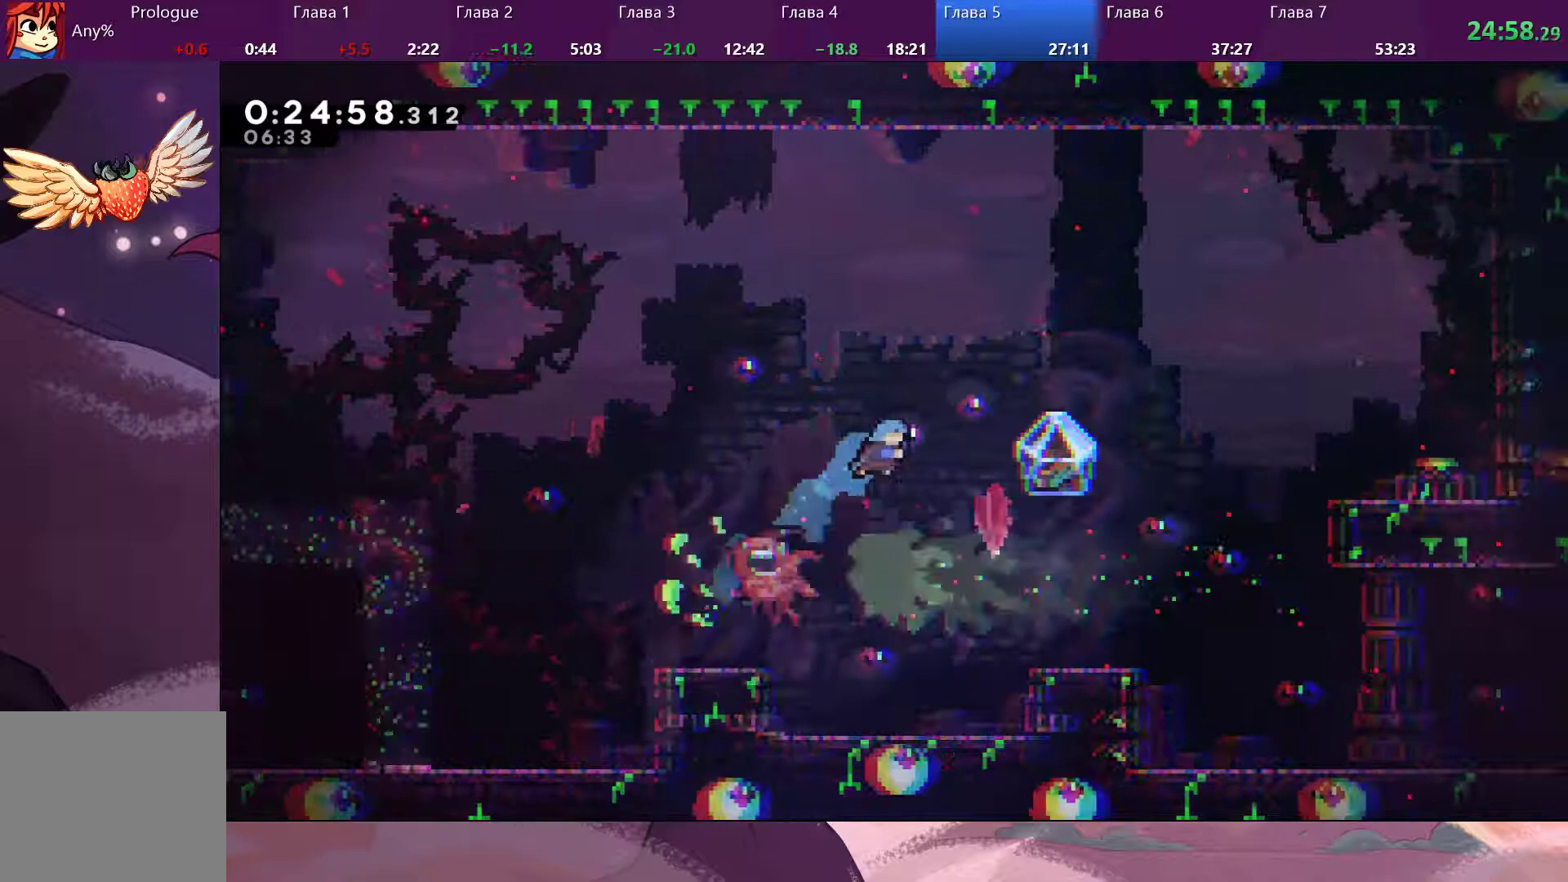
{"dt_ms": 500, "buttons": [], "left_stick": "right", "right_stick": "center", "events": [[33, "left_stick", "right"]]}
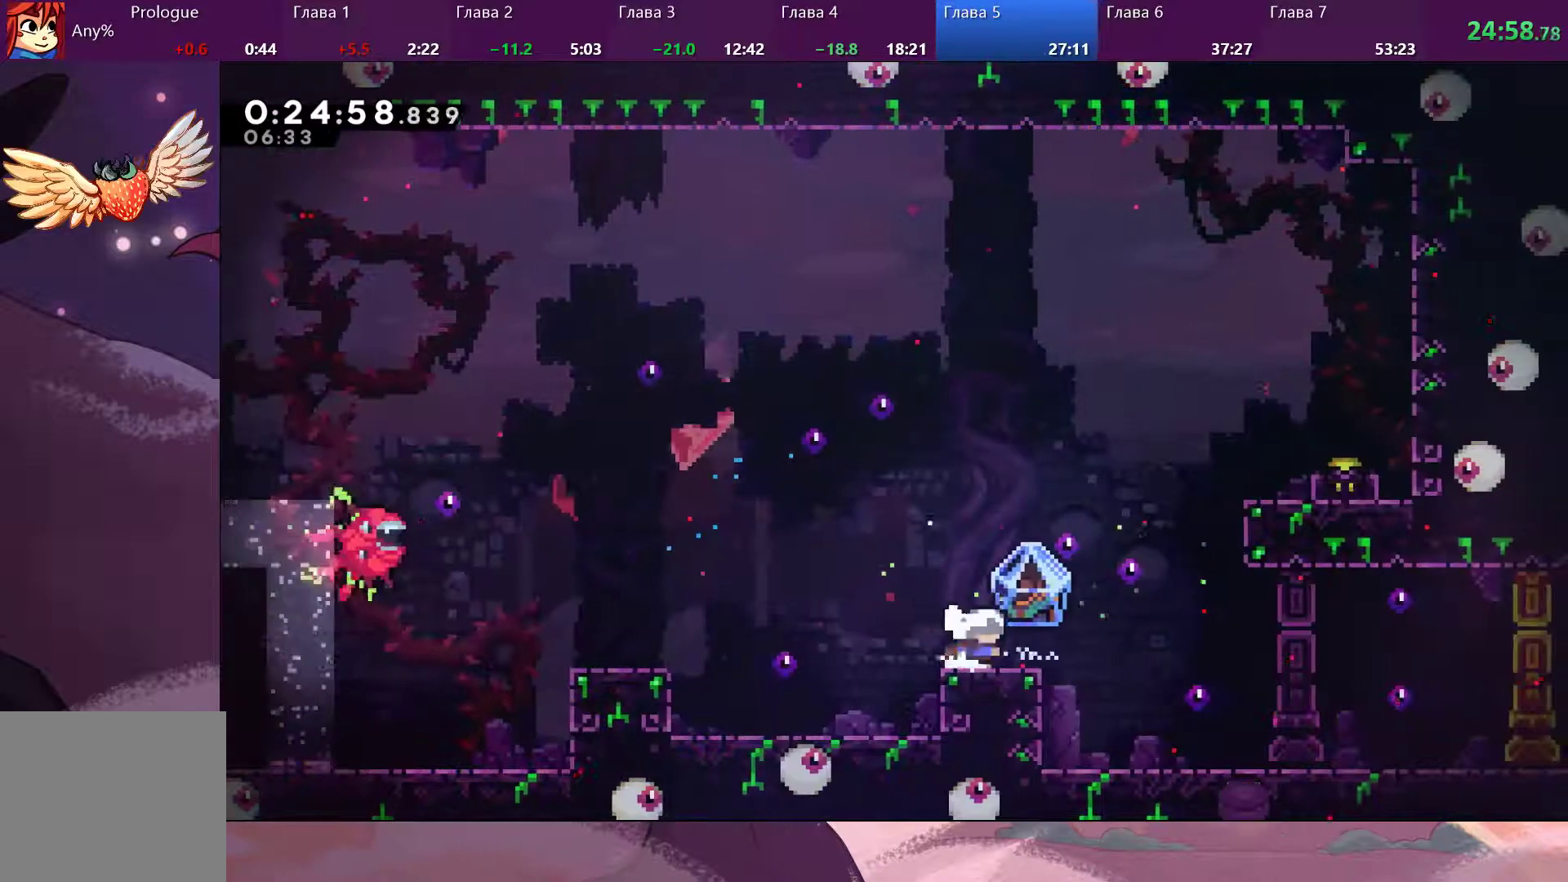
{"dt_ms": 500, "buttons": [], "left_stick": "center", "right_stick": "center", "events": [[100, "R2", "down"], [233, "left_stick", "center"], [300, "R2", "up"]]}
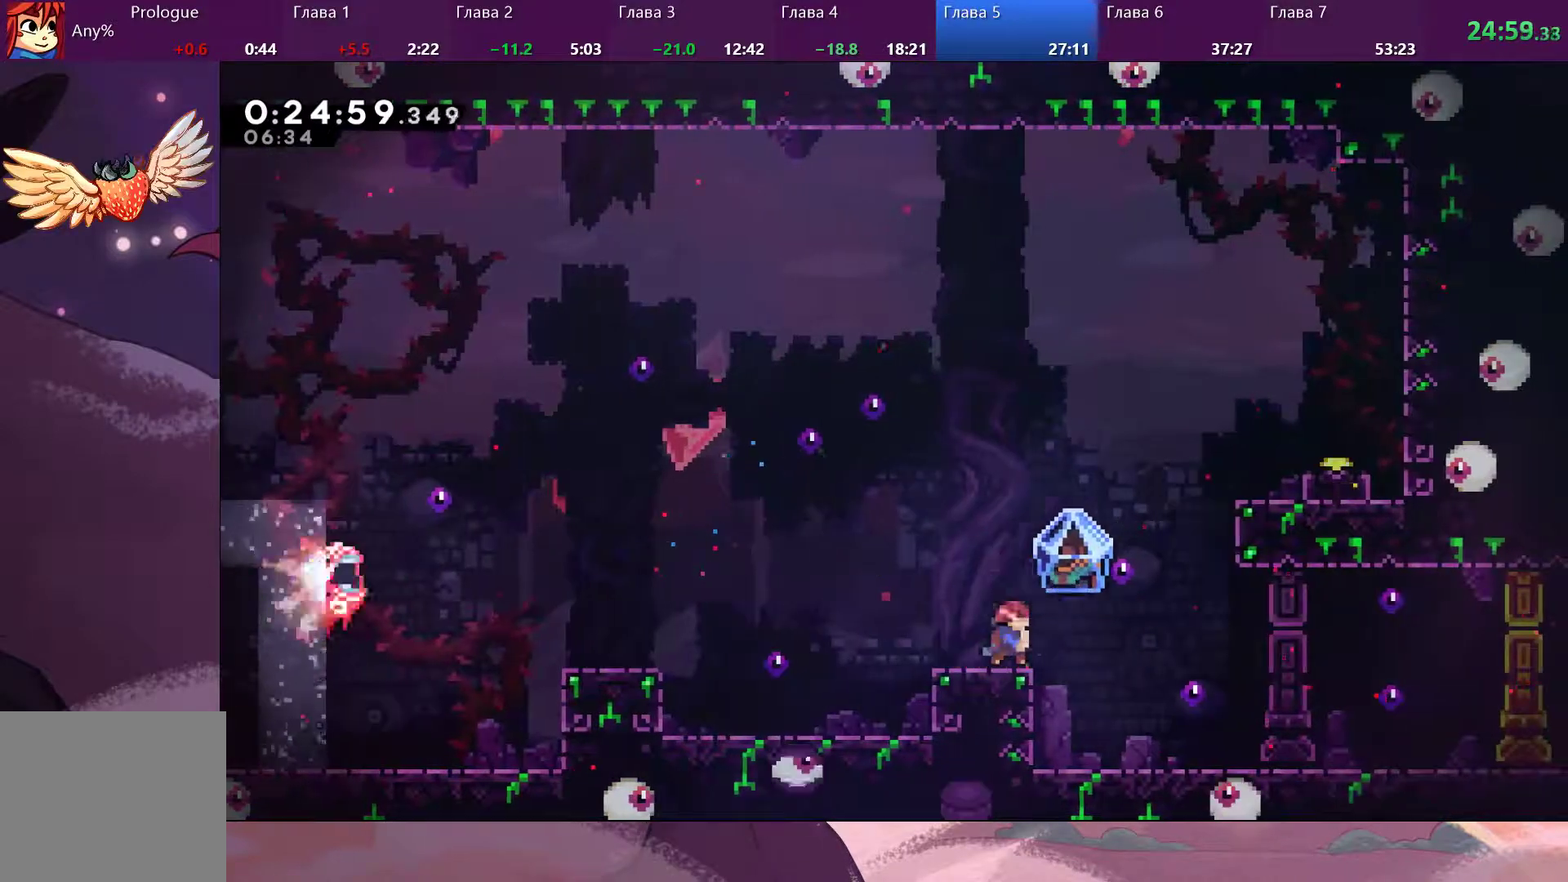
{"dt_ms": 500, "buttons": [], "left_stick": "up-right", "right_stick": "center", "events": [[133, "CROSS", "down"], [133, "left_stick", "up-right"], [367, "CROSS", "up"], [400, "SQUARE", "down"], [500, "SQUARE", "up"]]}
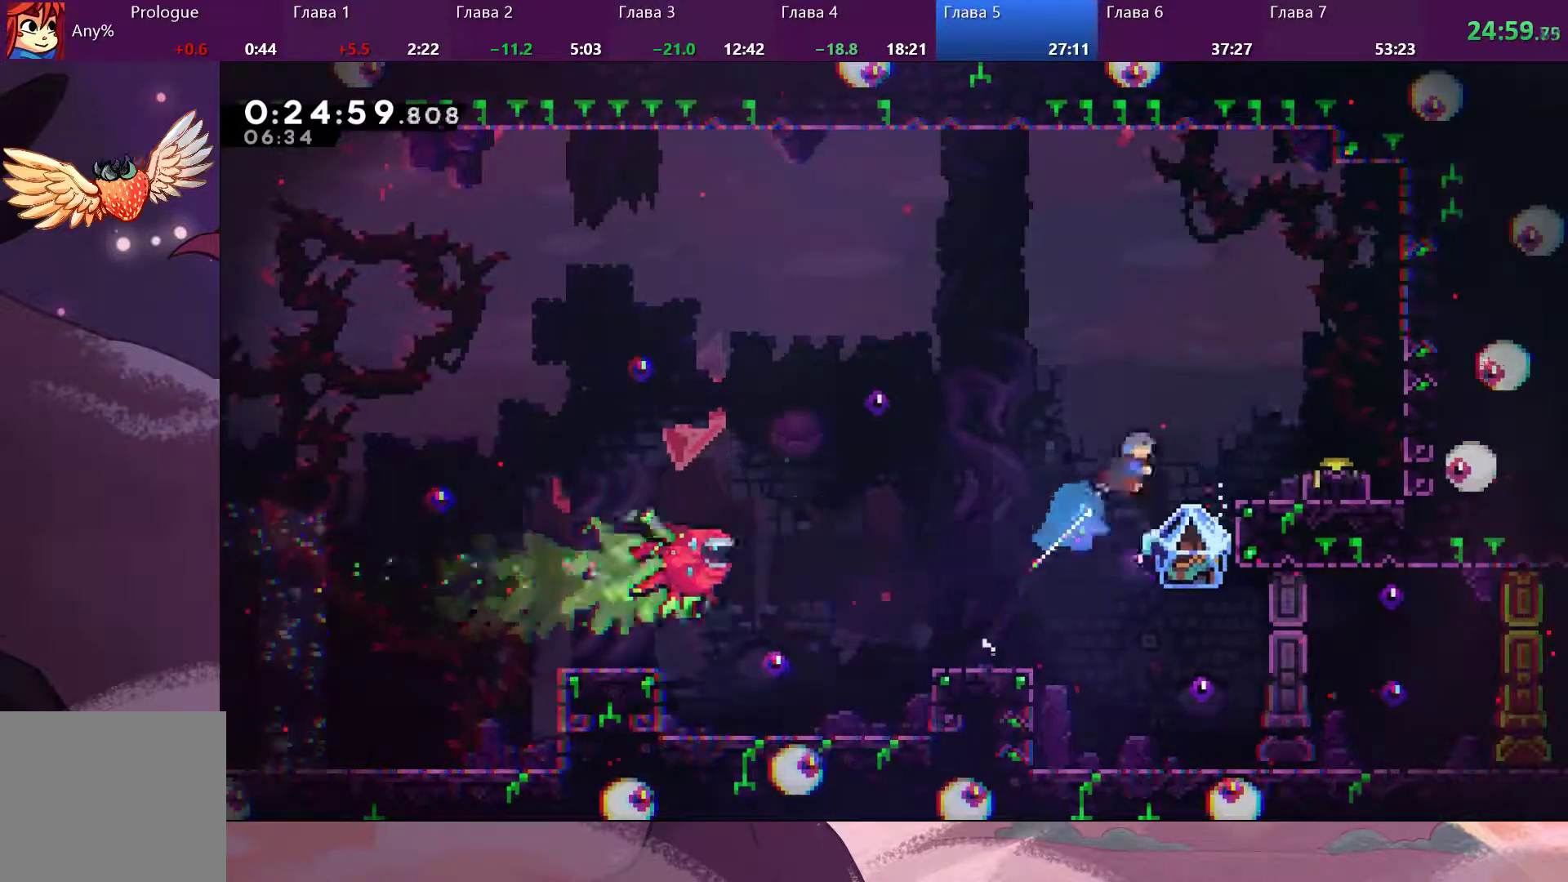
{"dt_ms": 500, "buttons": ["CROSS"], "left_stick": "center", "right_stick": "center"}
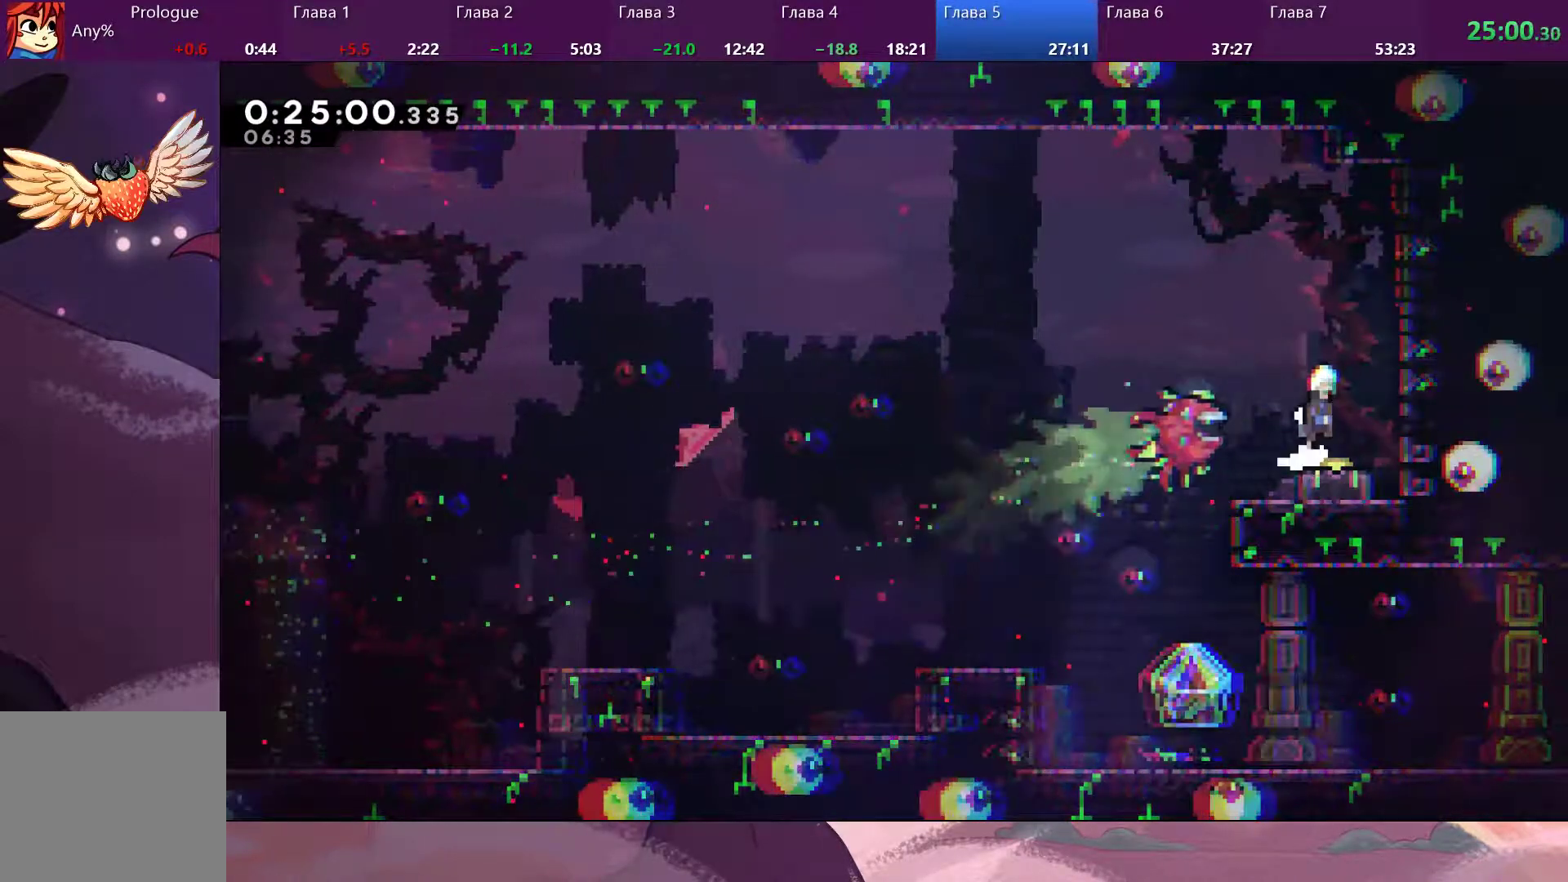
{"dt_ms": 500, "buttons": [], "left_stick": "center", "right_stick": "center", "events": [[433, "CROSS", "up"]]}
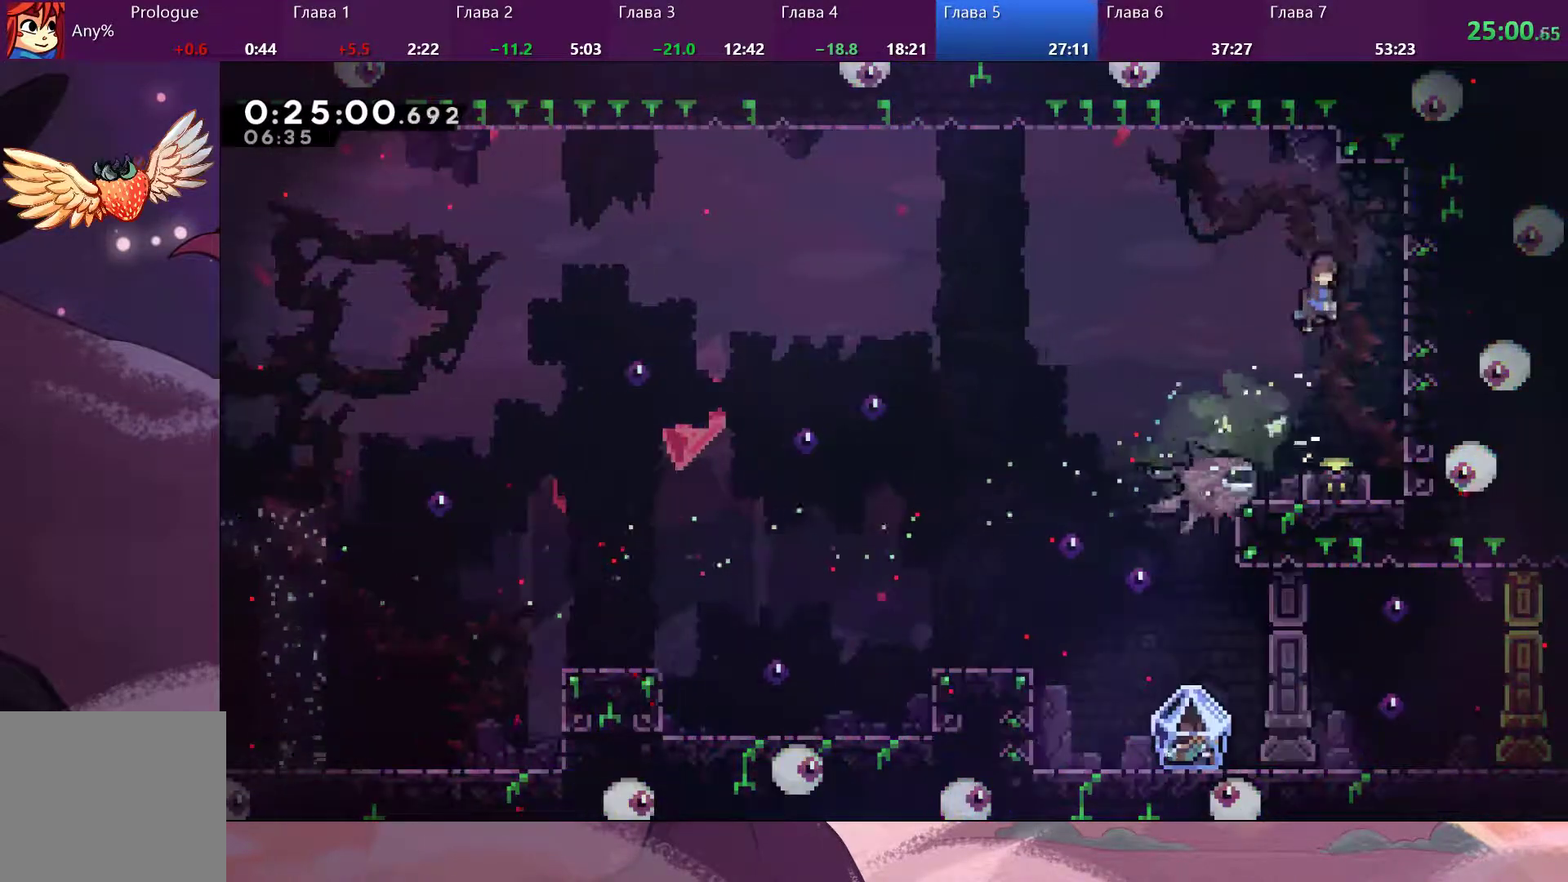
{"dt_ms": 500, "buttons": [], "left_stick": "down-left", "right_stick": "center", "events": [[267, "left_stick", "down-left"], [367, "SQUARE", "down"], [500, "SQUARE", "up"]]}
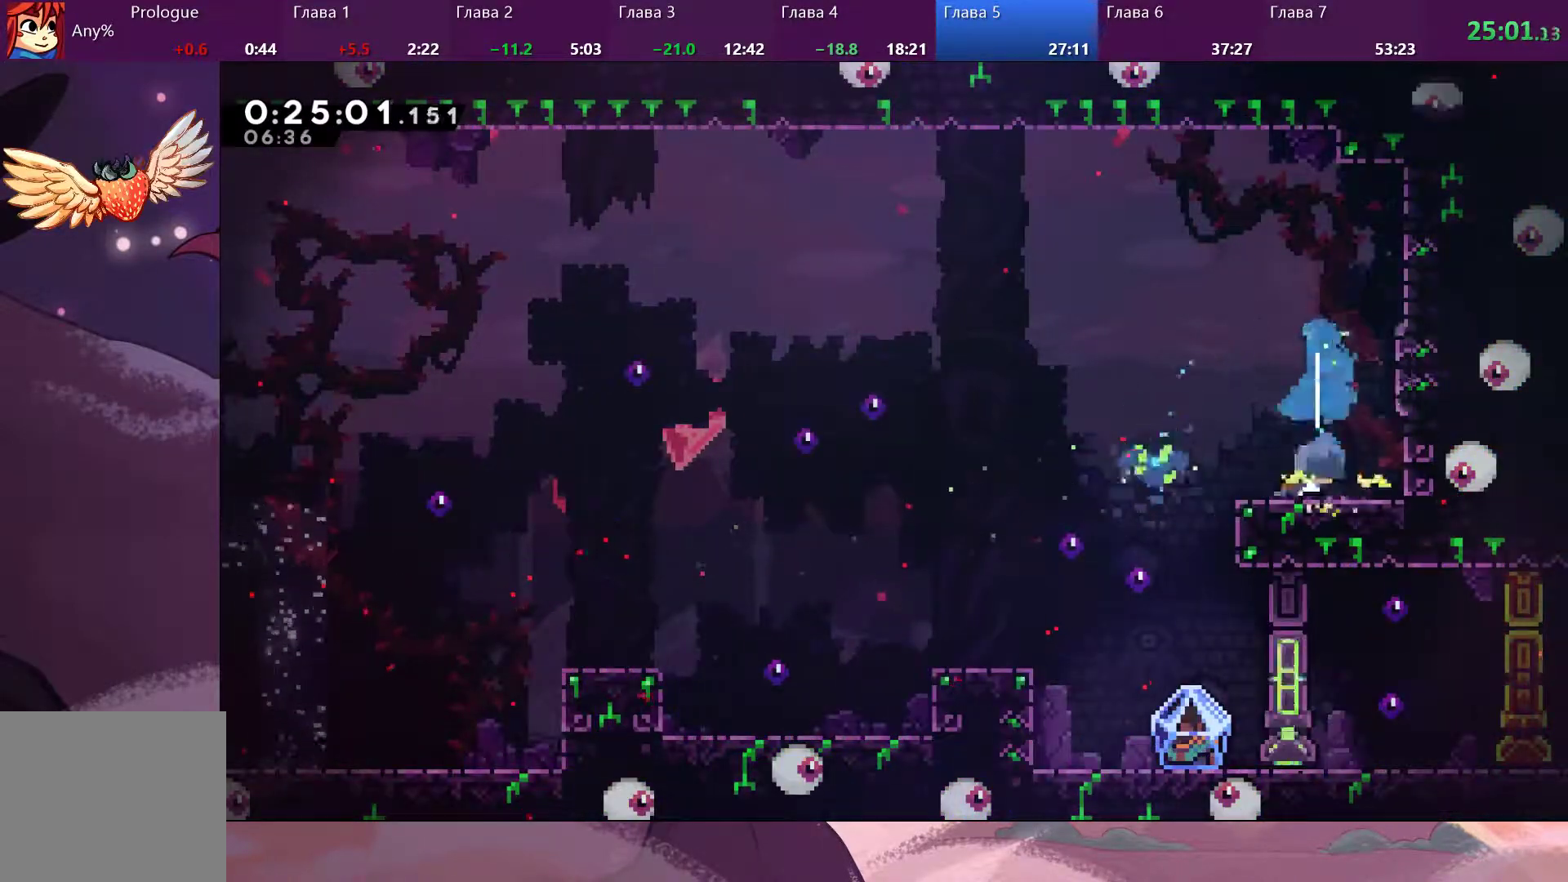
{"dt_ms": 500, "buttons": [], "left_stick": "left", "right_stick": "center", "events": [[200, "left_stick", "left"]]}
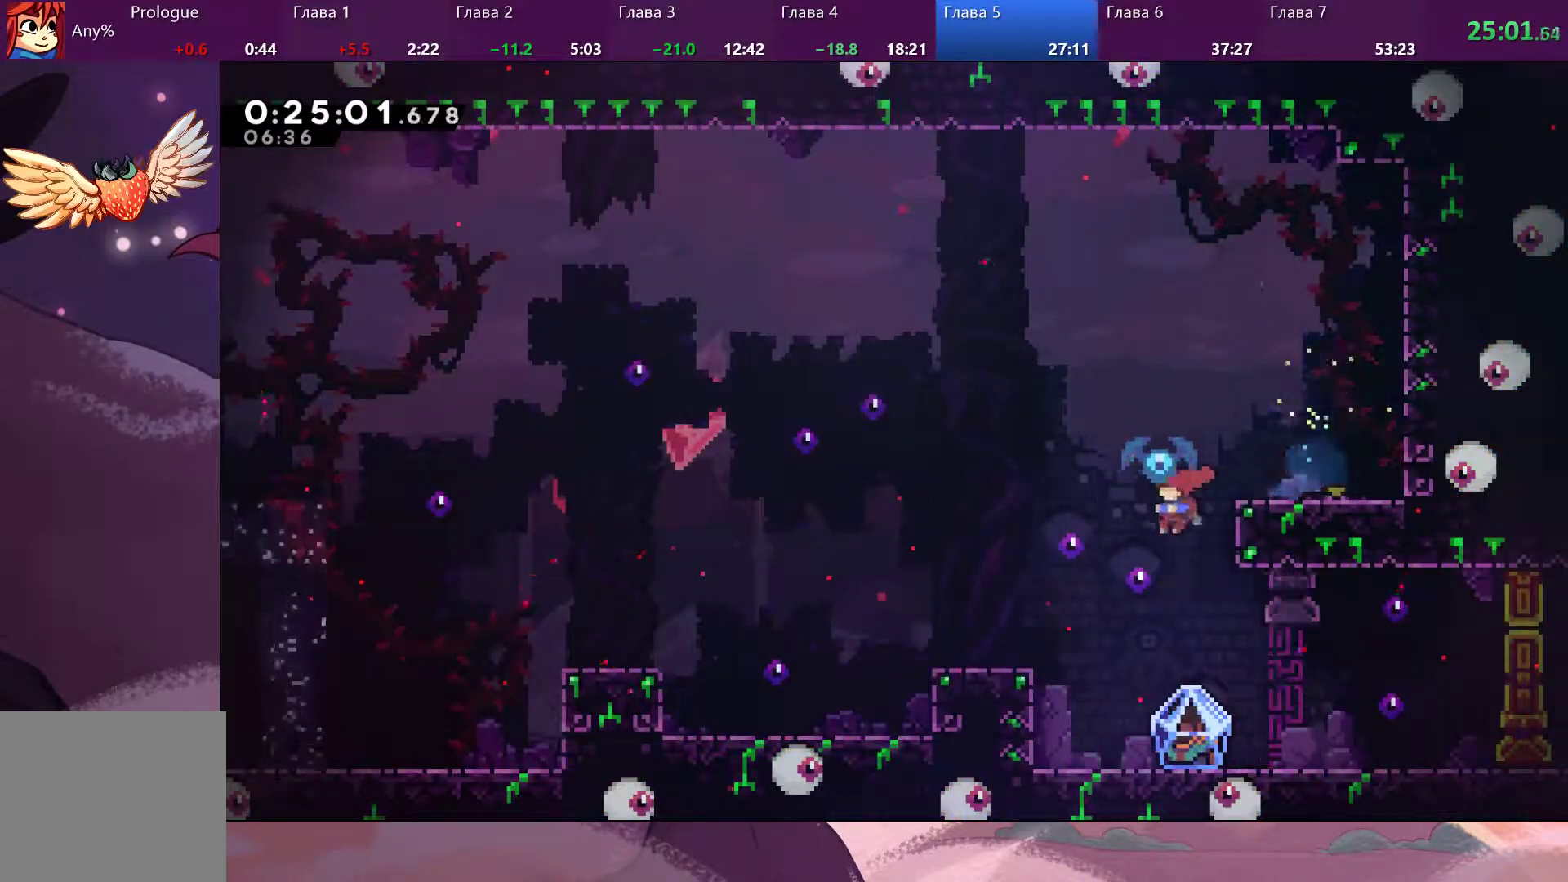
{"dt_ms": 500, "buttons": [], "left_stick": "right", "right_stick": "center", "events": [[133, "left_stick", "right"], [333, "R2", "down"], [500, "R2", "up"]]}
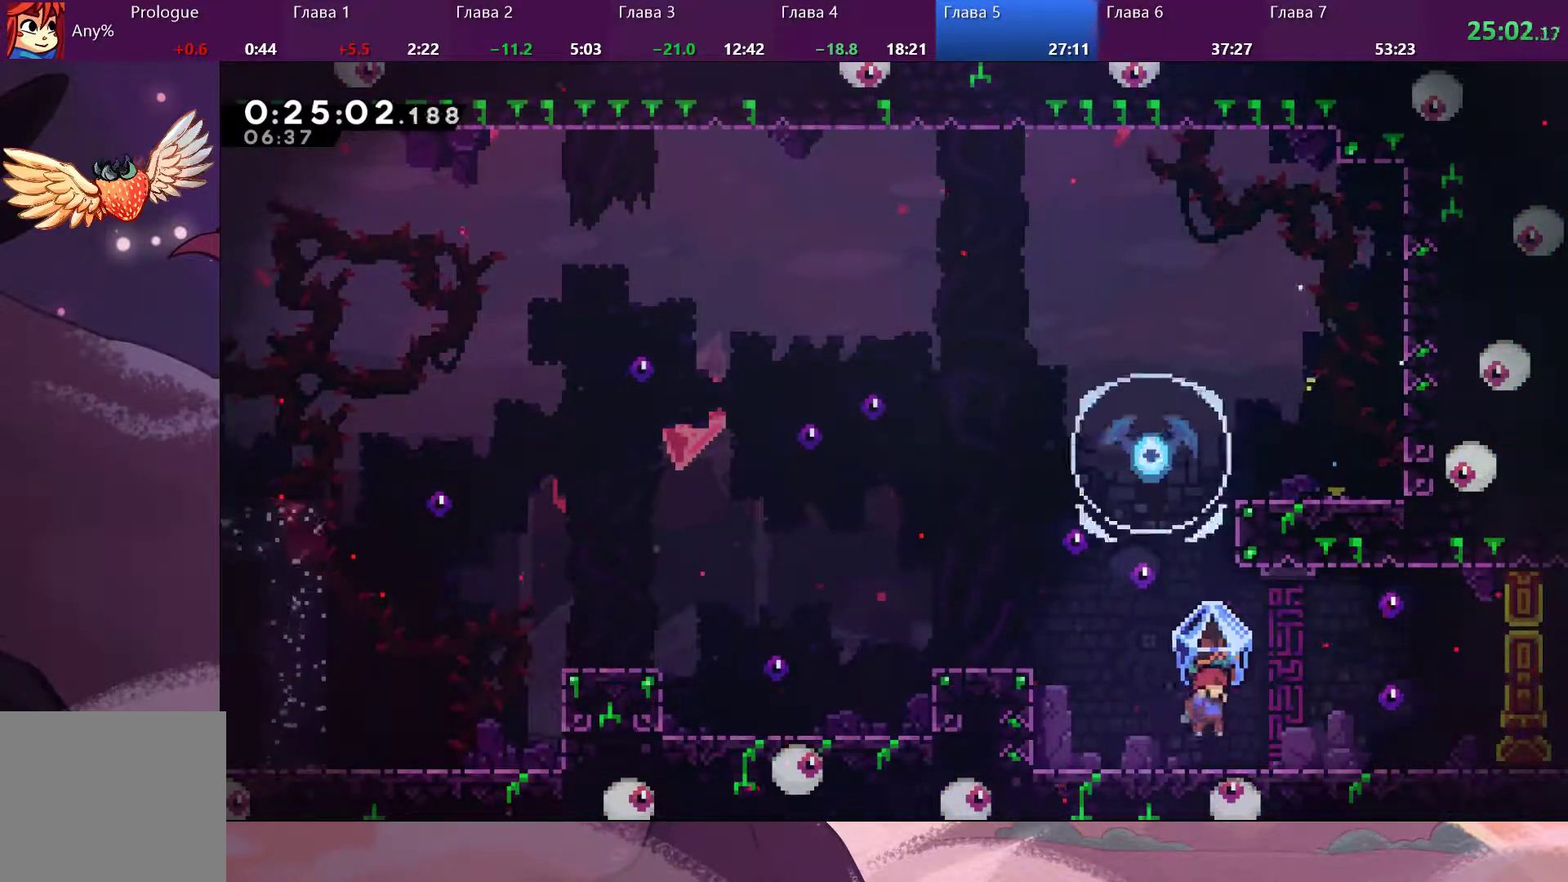
{"dt_ms": 500, "buttons": [], "left_stick": "right", "right_stick": "center", "events": [[333, "SQUARE", "down"], [433, "SQUARE", "up"]]}
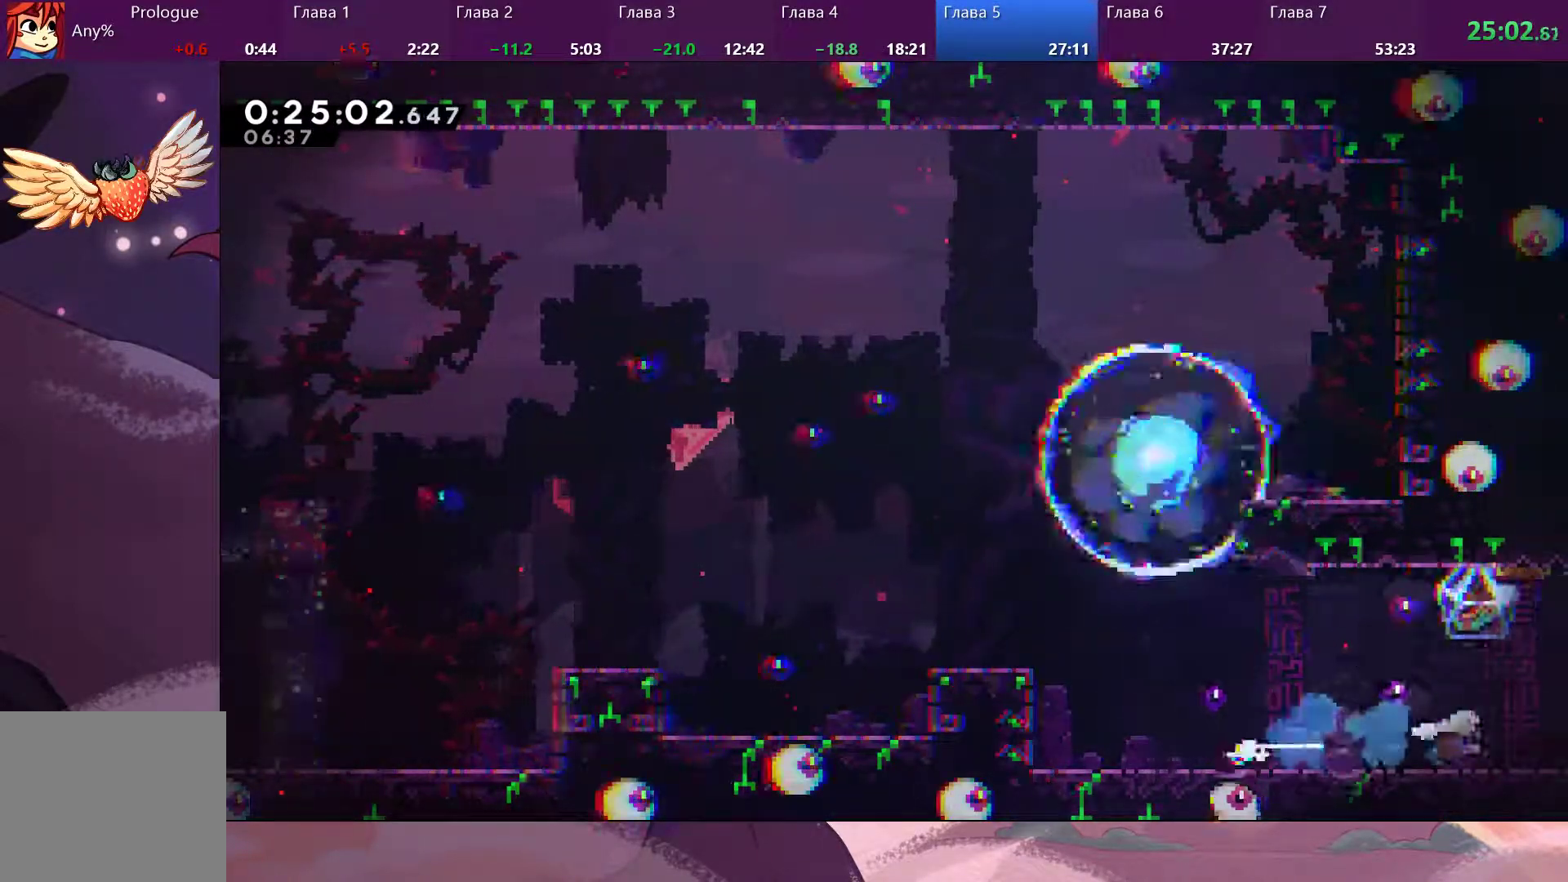
{"dt_ms": 500, "buttons": [], "left_stick": "right", "right_stick": "center", "events": []}
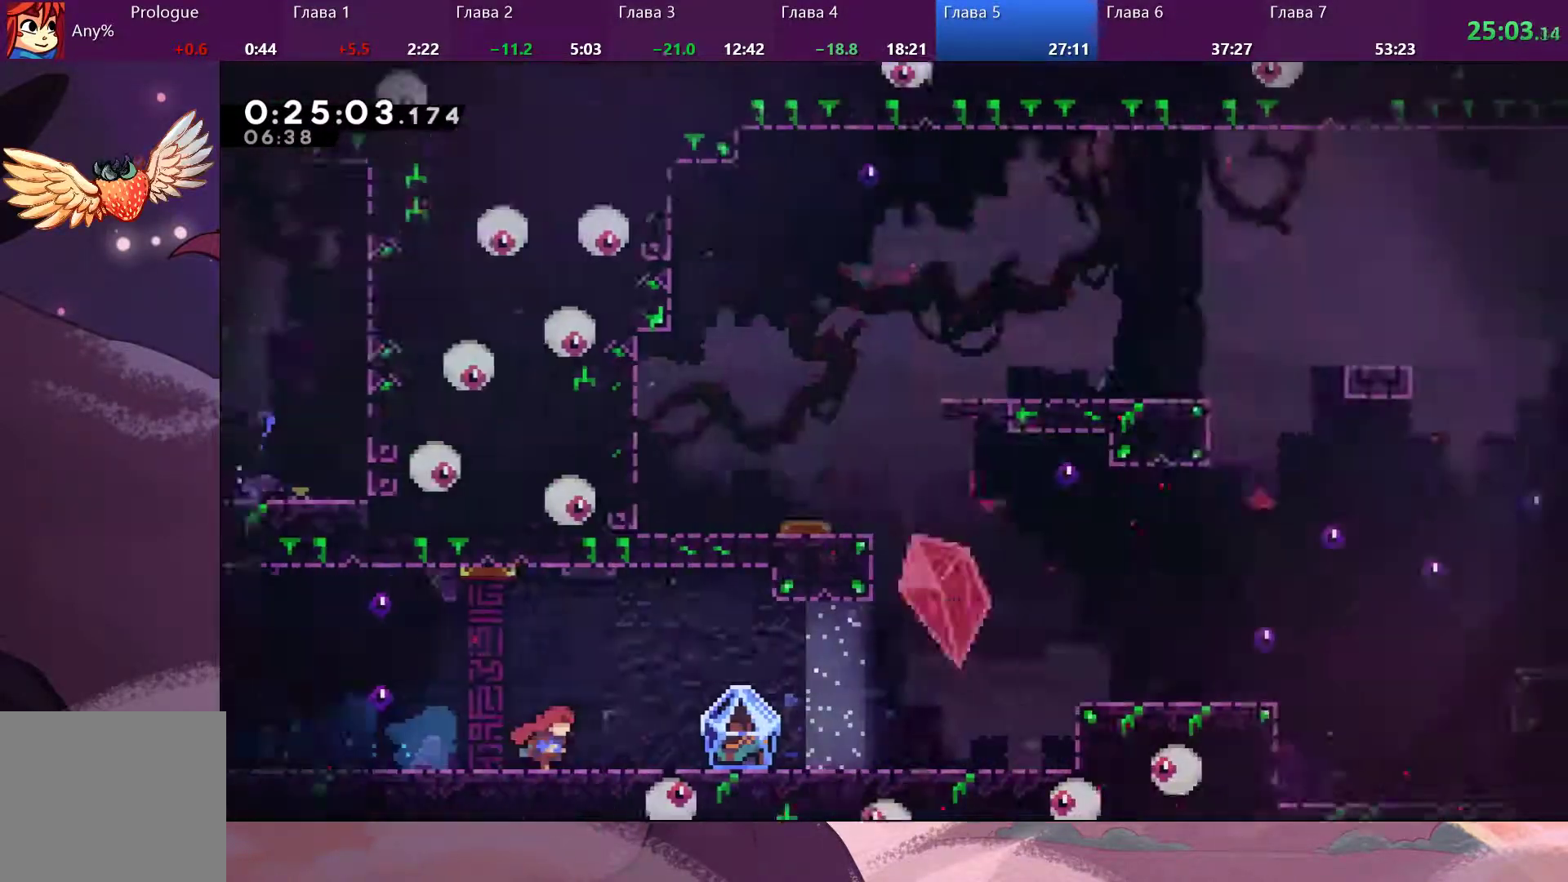
{"dt_ms": 500, "buttons": [], "left_stick": "down-right", "right_stick": "center", "events": [[67, "left_stick", "center"], [367, "left_stick", "down-right"]]}
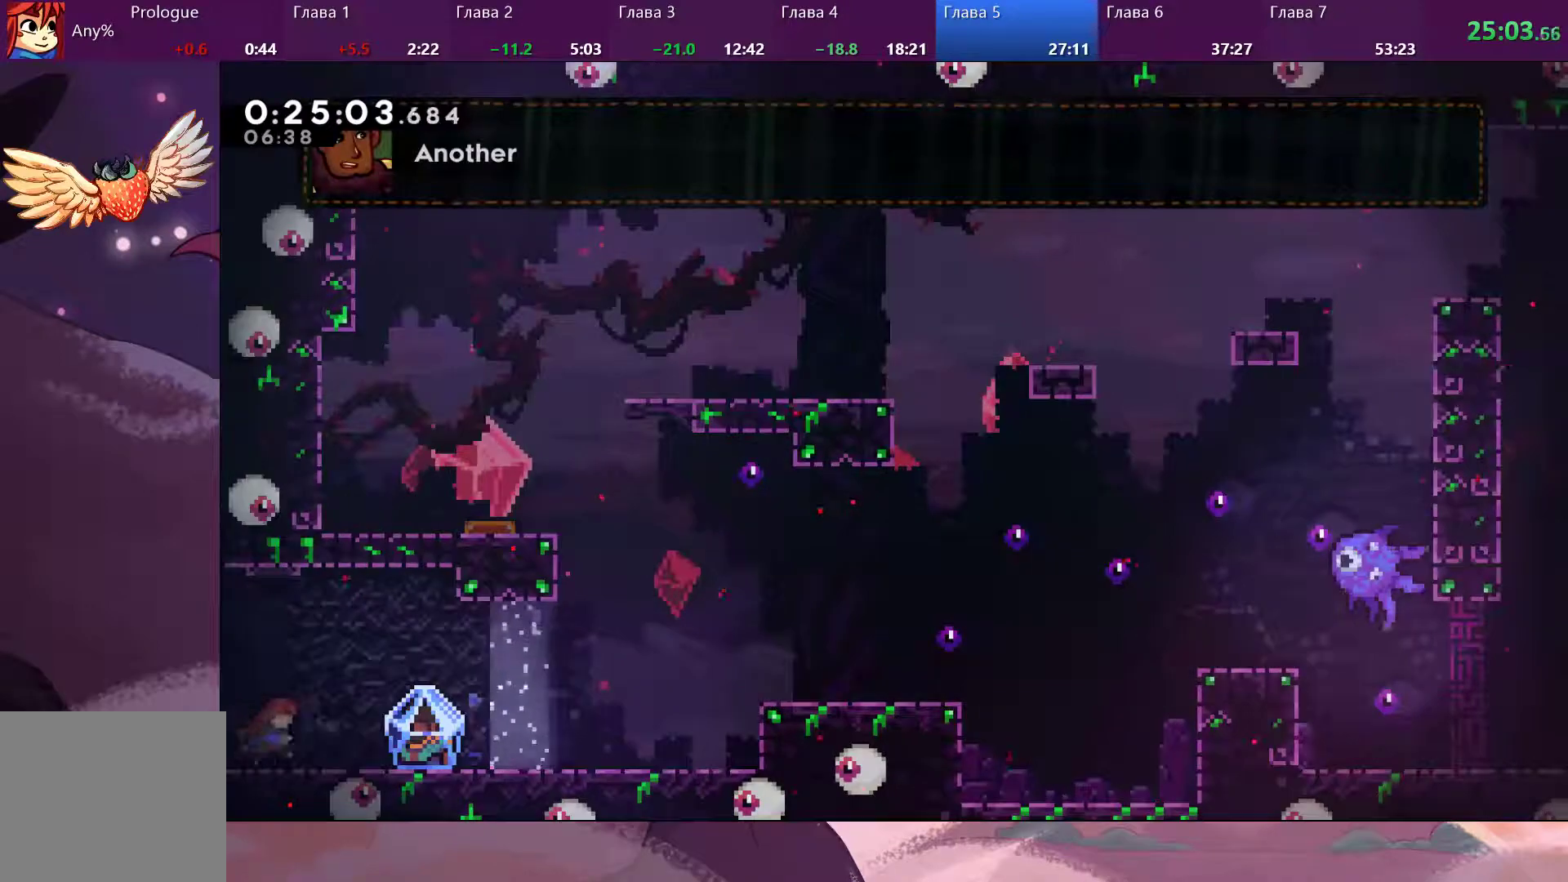
{"dt_ms": 500, "buttons": ["R2"], "left_stick": "down-right", "right_stick": "center", "events": [[333, "R2", "down"]]}
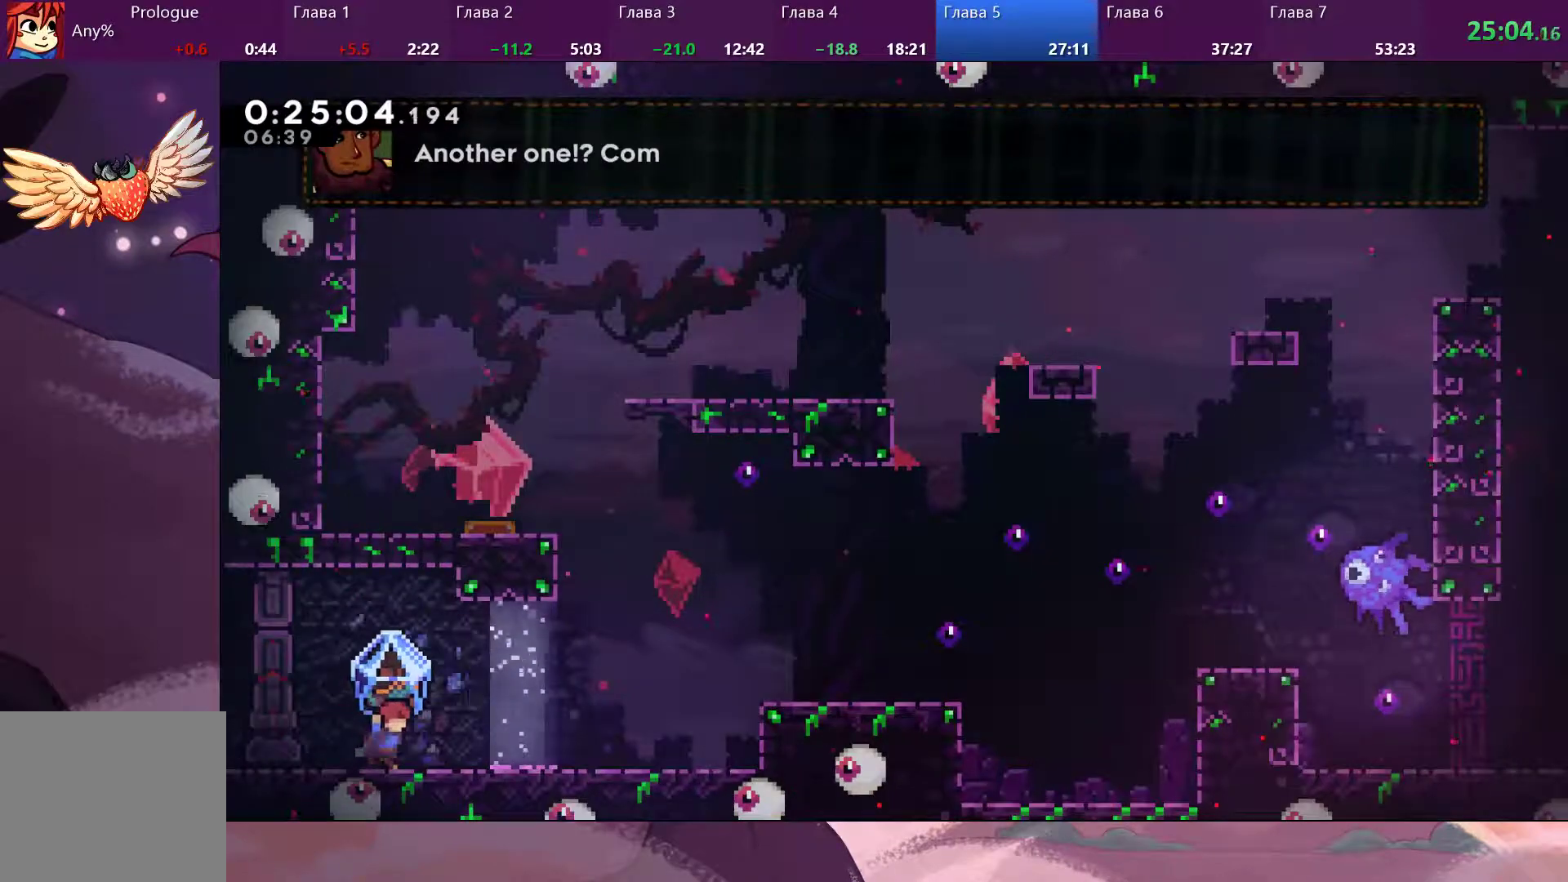
{"dt_ms": 500, "buttons": [], "left_stick": "down-right", "right_stick": "center", "events": [[267, "R2", "up"]]}
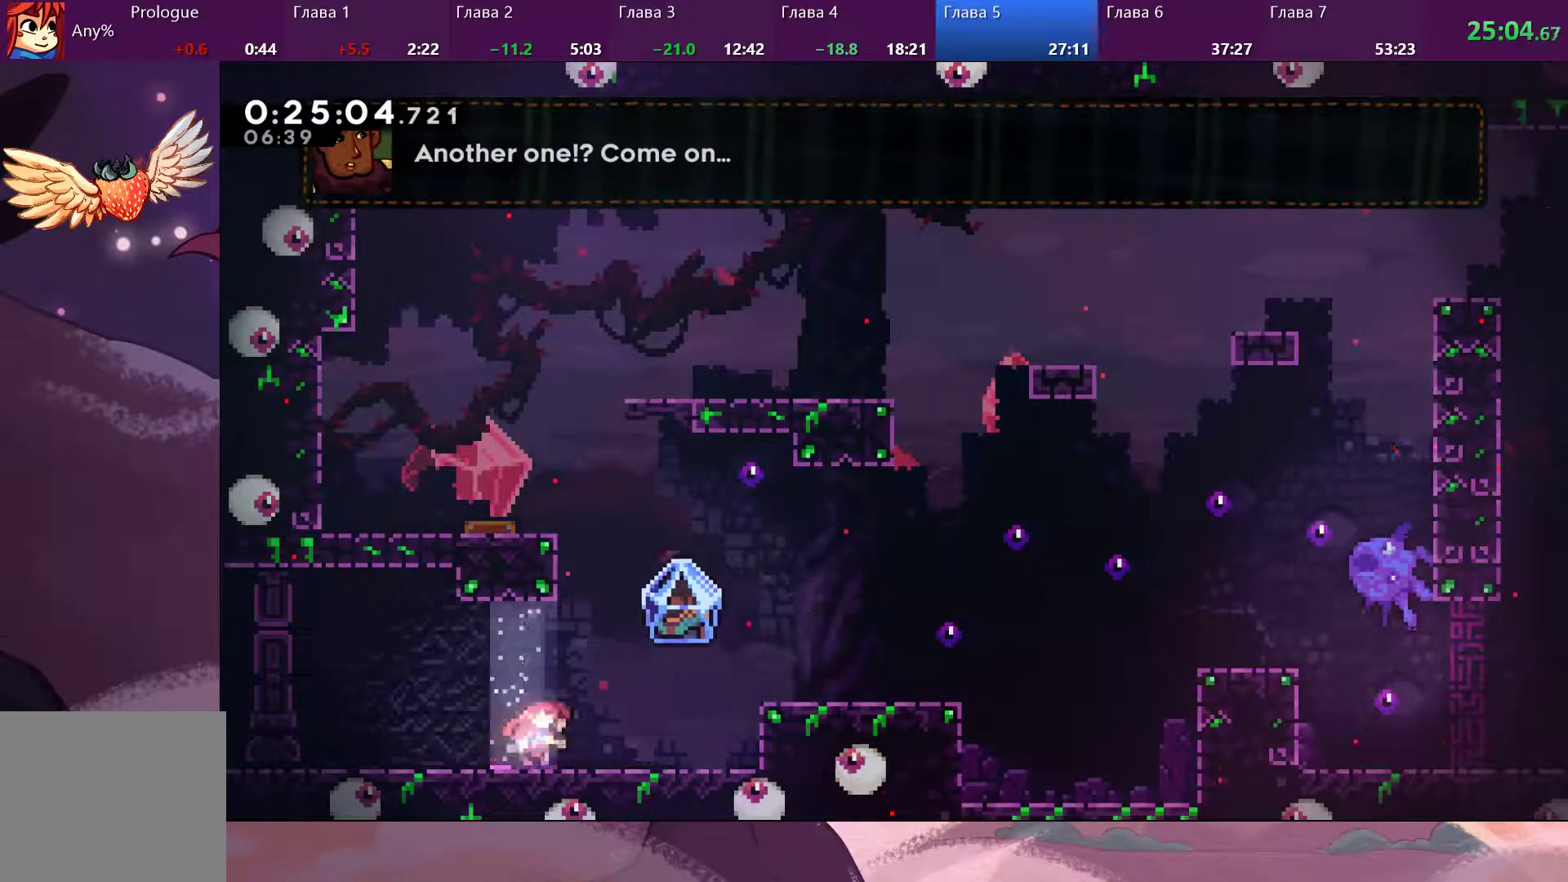
{"dt_ms": 500, "buttons": [], "left_stick": "down-right", "right_stick": "center", "events": [[267, "CROSS", "down"], [467, "CROSS", "up"]]}
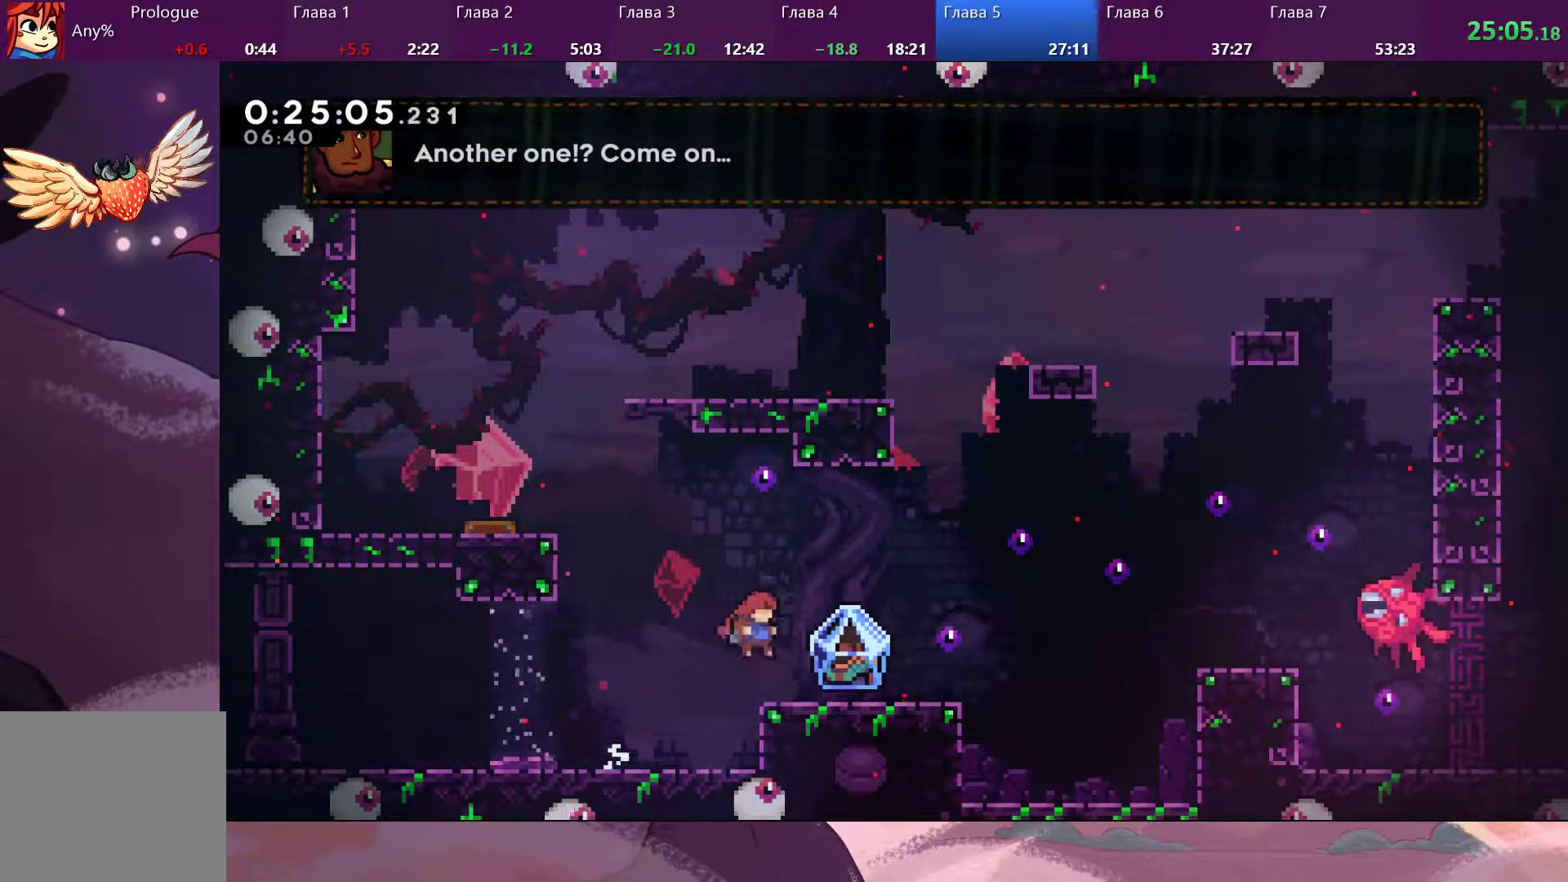
{"dt_ms": 500, "buttons": ["R2"], "left_stick": "right", "right_stick": "center", "events": [[133, "R2", "down"], [500, "left_stick", "right"]]}
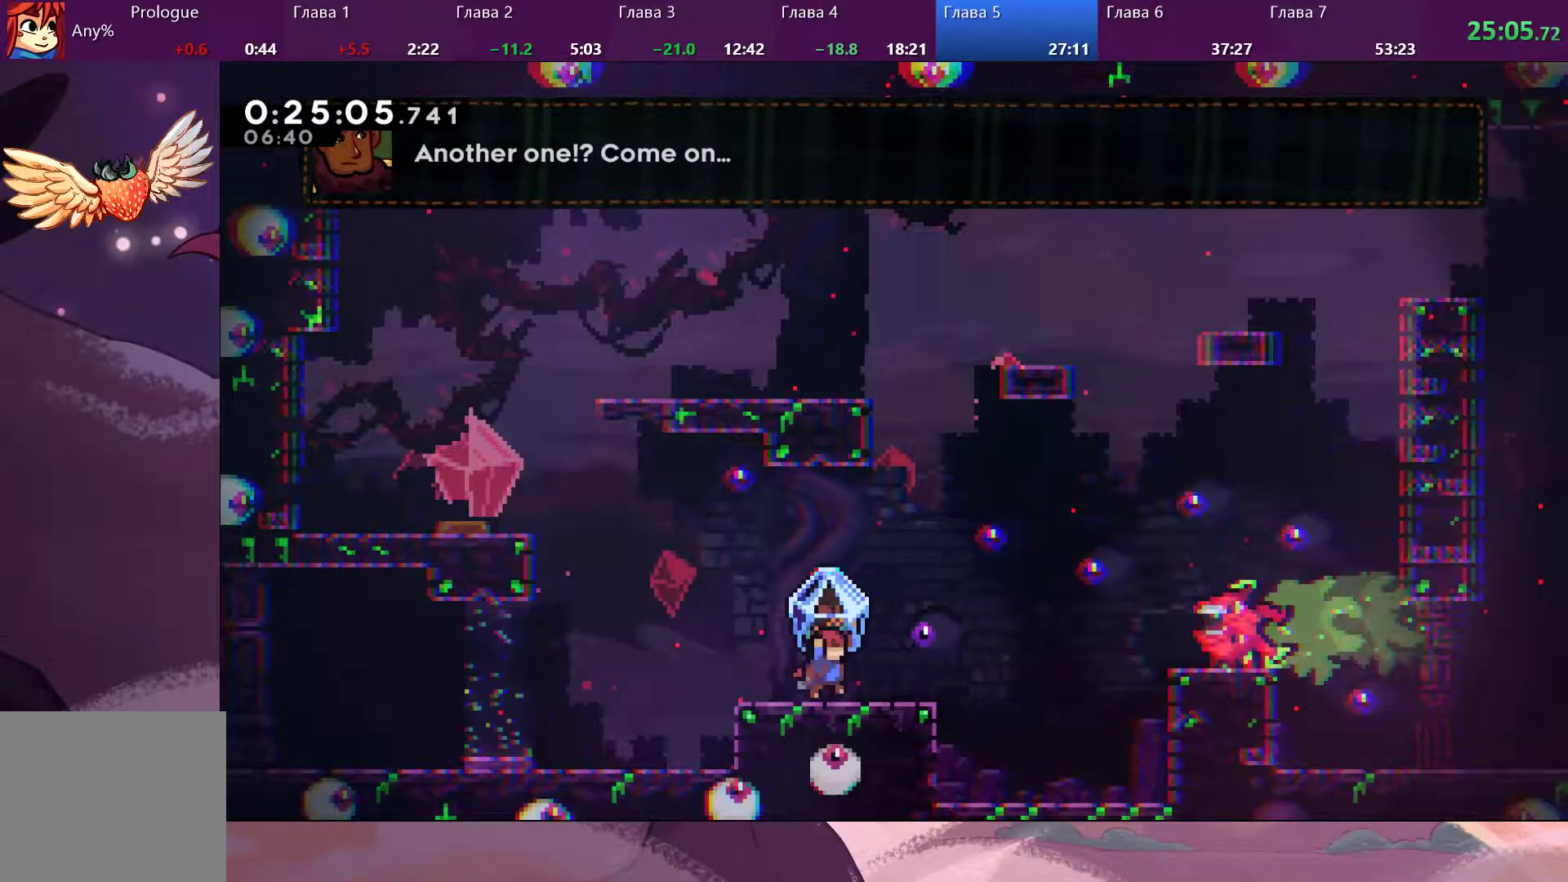
{"dt_ms": 500, "buttons": [], "left_stick": "right", "right_stick": "center", "events": [[33, "R2", "up"], [133, "CROSS", "down"], [300, "SQUARE", "down"], [333, "CROSS", "up"], [433, "SQUARE", "up"]]}
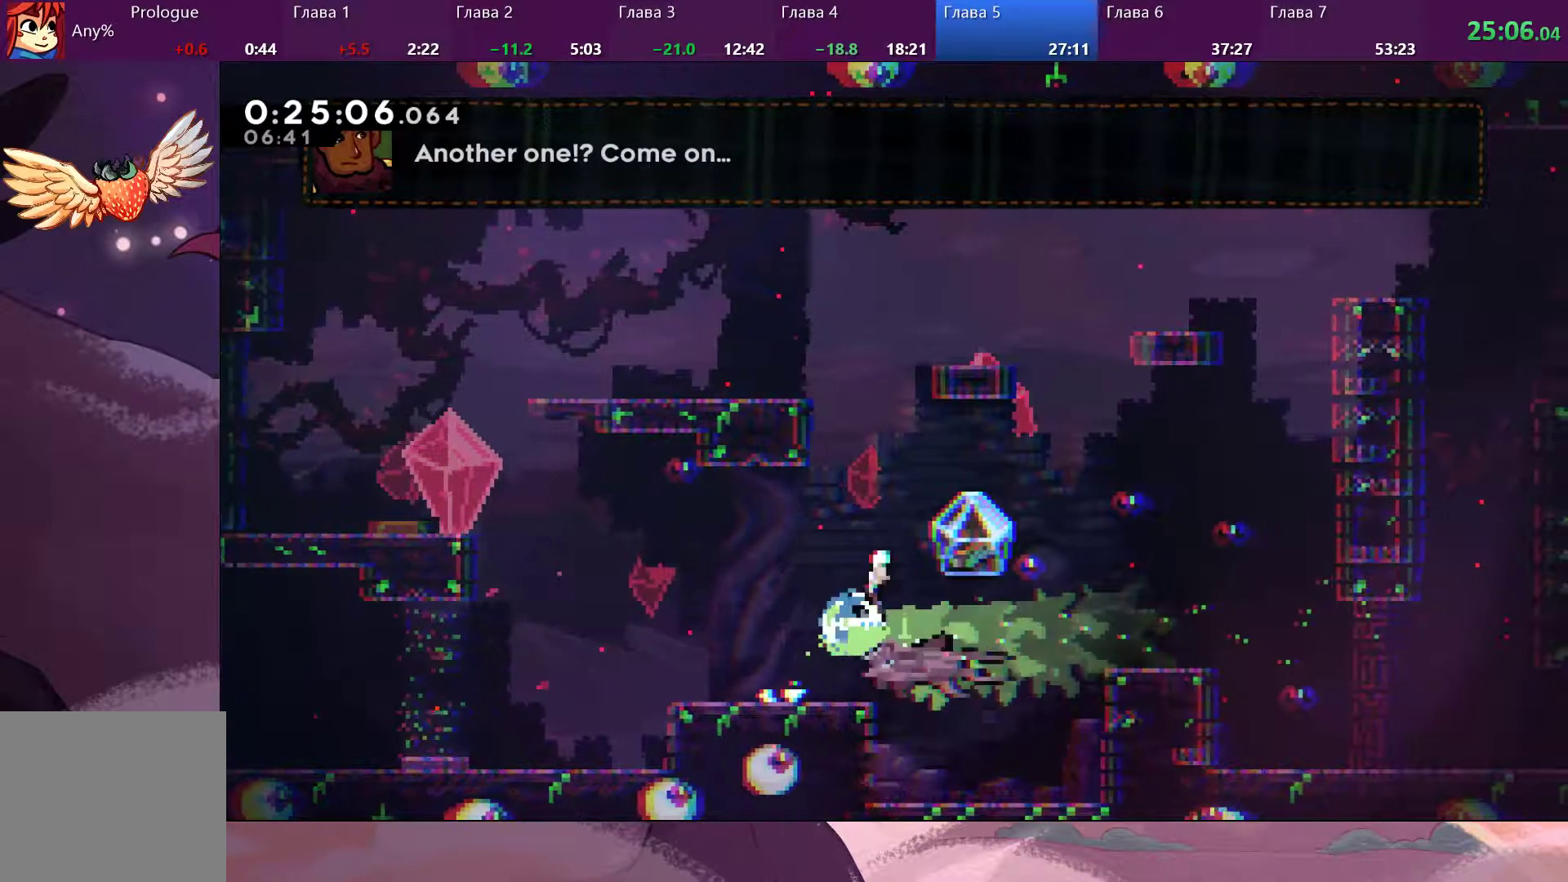
{"dt_ms": 500, "buttons": [], "left_stick": "up-right", "right_stick": "center", "events": [[33, "left_stick", "up-right"]]}
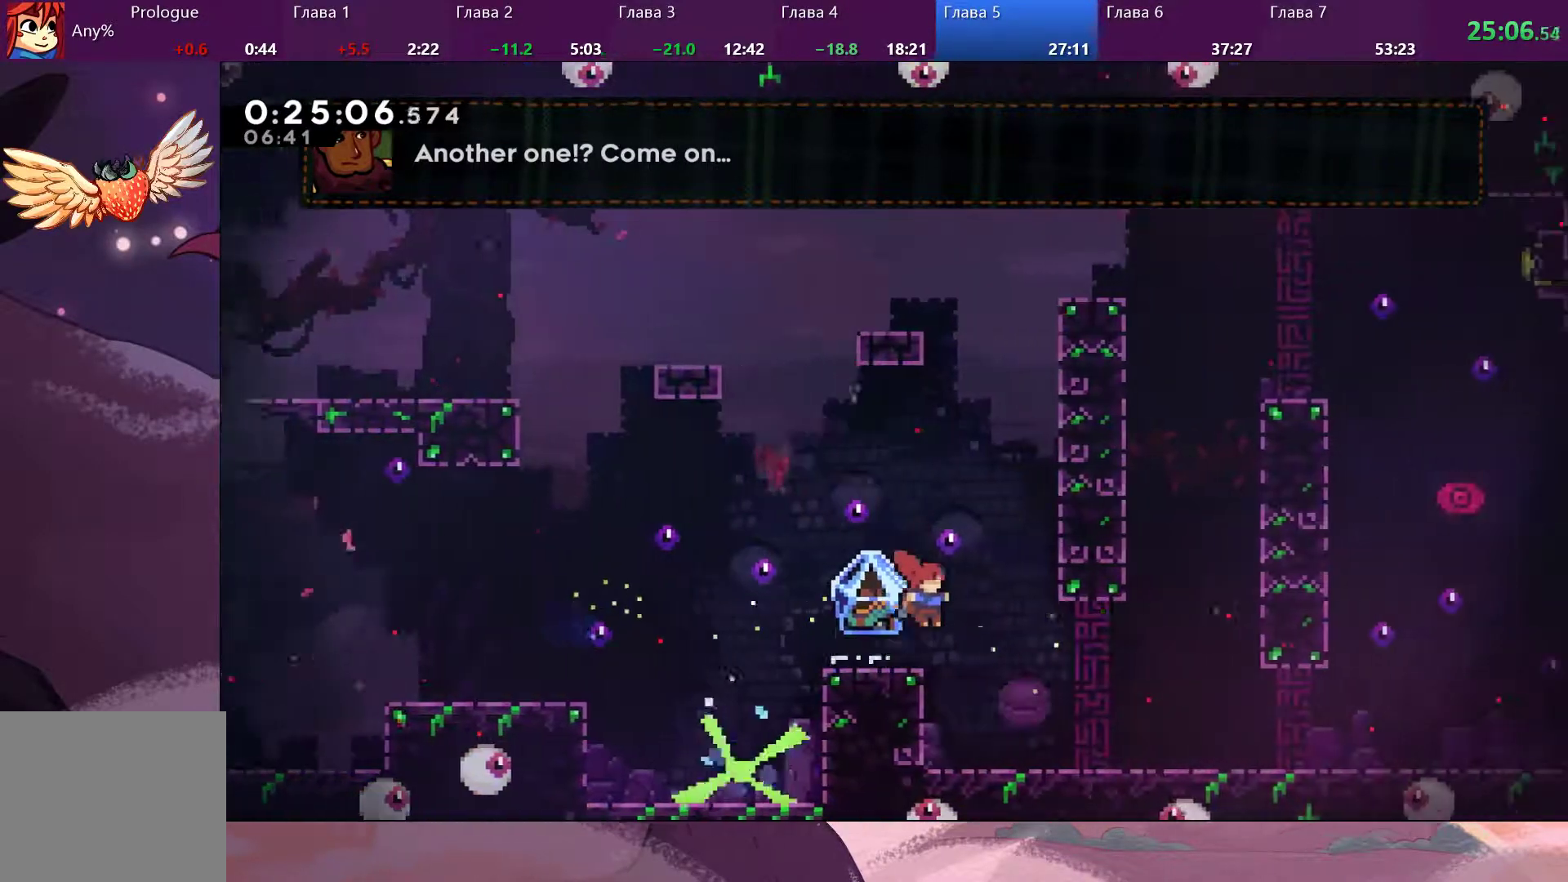
{"dt_ms": 500, "buttons": ["CROSS"], "left_stick": "center", "right_stick": "center", "events": [[67, "left_stick", "center"], [100, "R2", "down"], [433, "R2", "up"], [500, "CROSS", "down"]]}
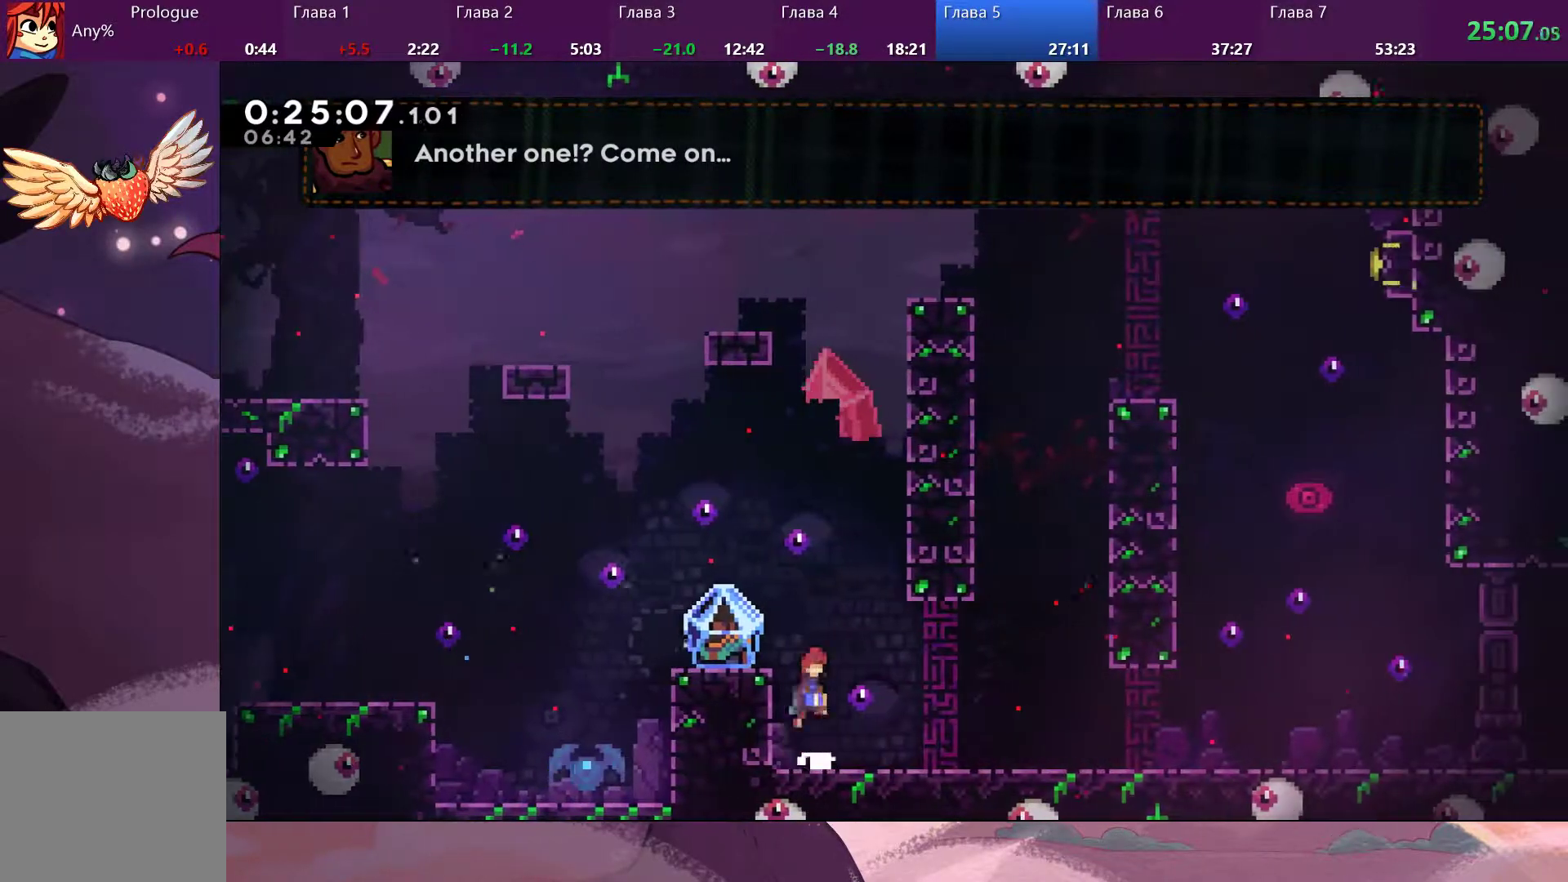
{"dt_ms": 500, "buttons": ["R2"], "left_stick": "right", "right_stick": "center", "events": [[100, "left_stick", "left"], [233, "CROSS", "up"], [300, "R2", "down"], [367, "left_stick", "right"]]}
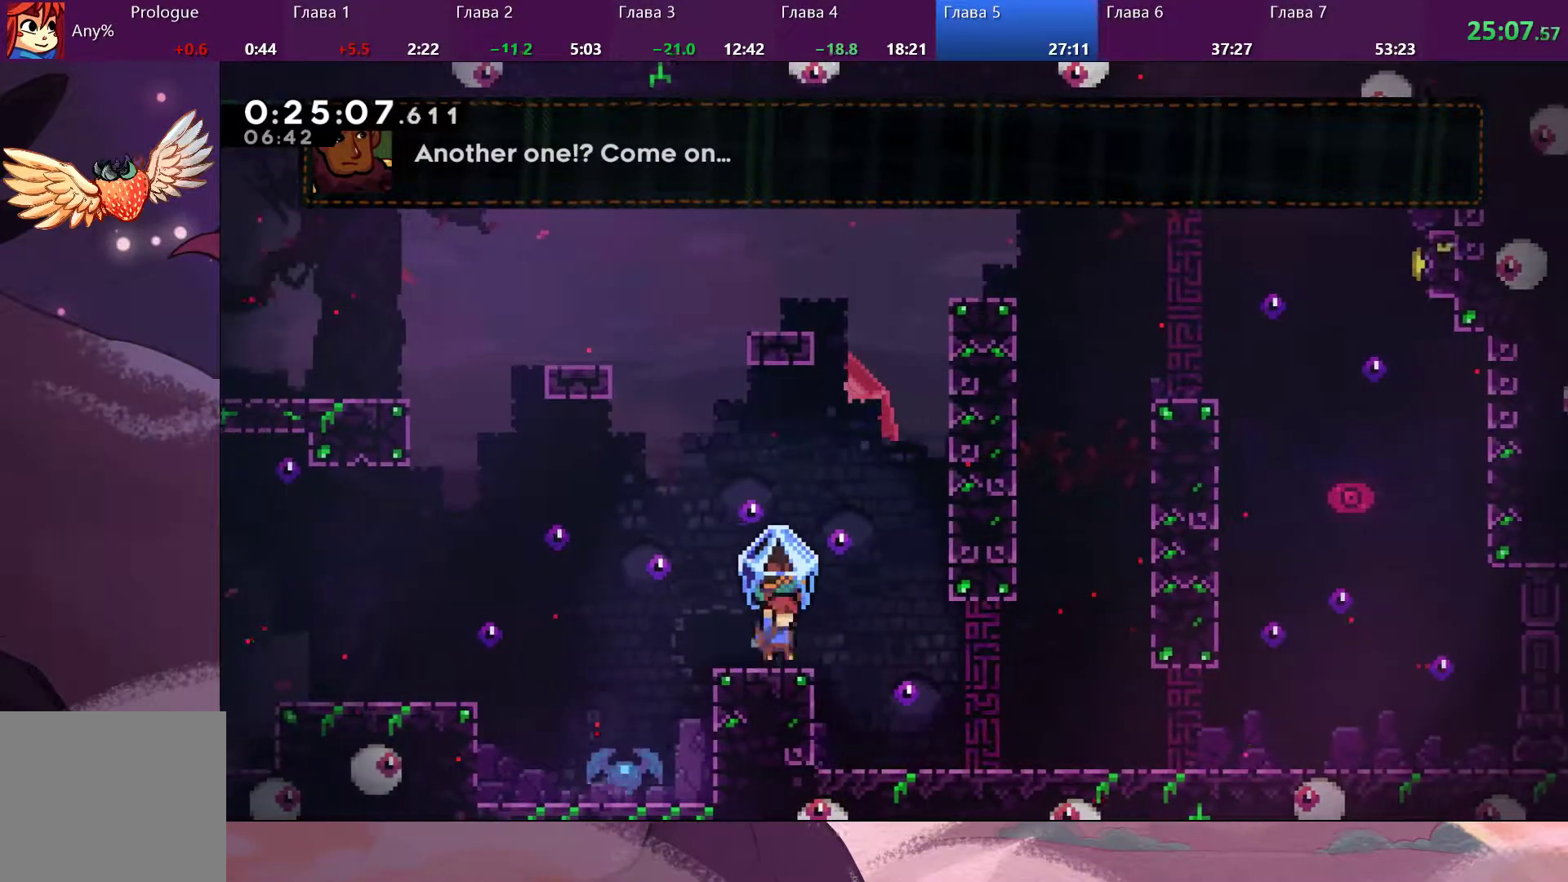
{"dt_ms": 500, "buttons": ["R2"], "left_stick": "right", "right_stick": "center", "events": []}
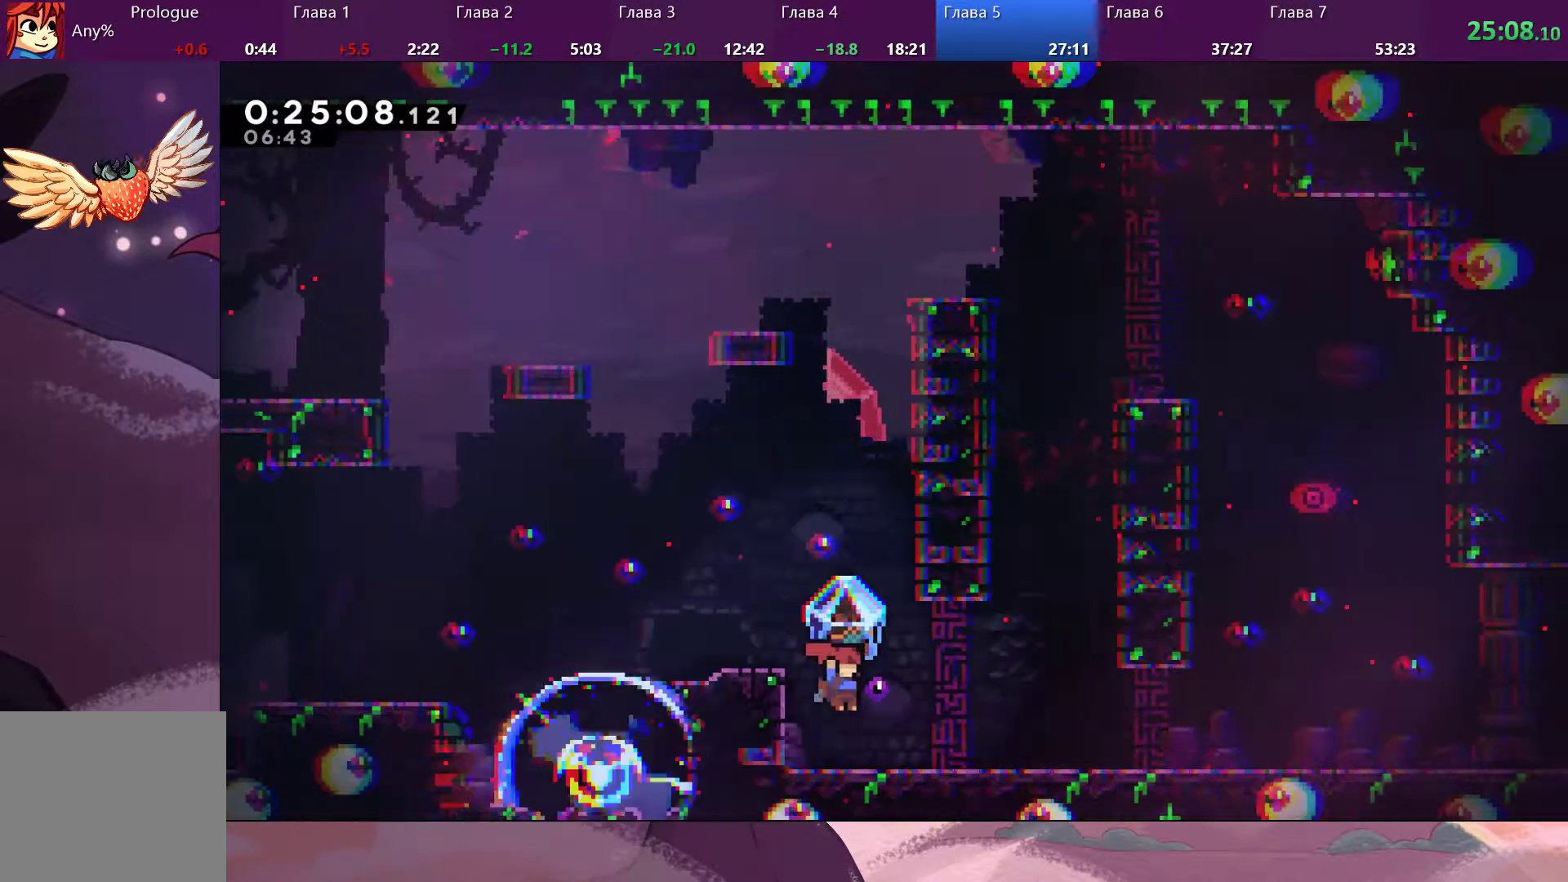
{"dt_ms": 500, "buttons": ["R2"], "left_stick": "right", "right_stick": "center", "events": []}
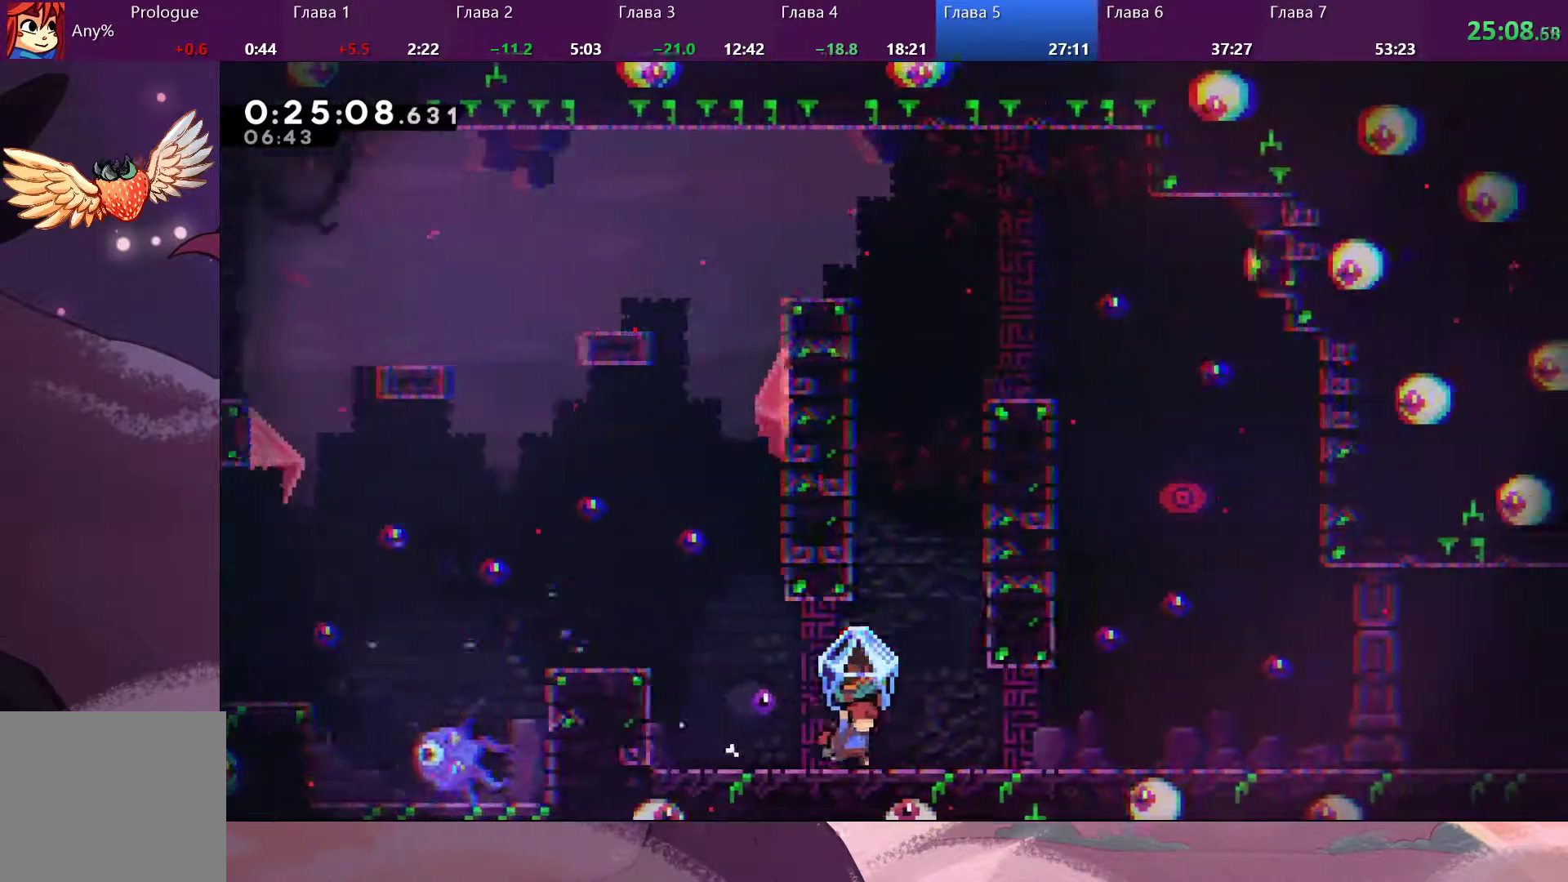
{"dt_ms": 500, "buttons": ["CROSS", "R2"], "left_stick": "left", "right_stick": "center", "events": [[67, "CROSS", "down"], [367, "CROSS", "up"], [433, "CROSS", "down"], [467, "left_stick", "left"]]}
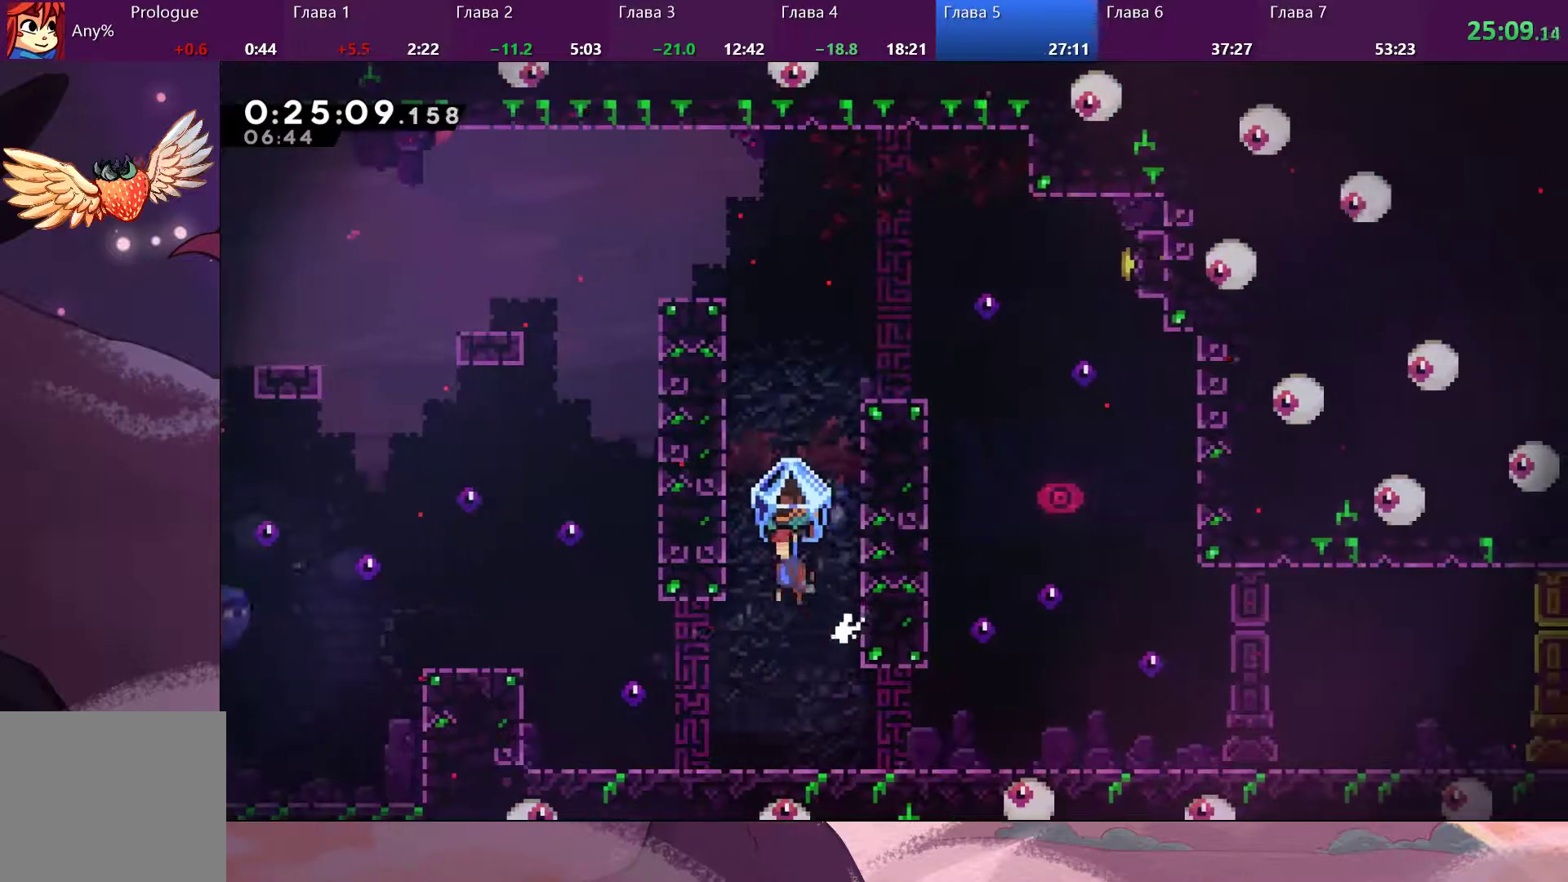
{"dt_ms": 500, "buttons": ["R2"], "left_stick": "right", "right_stick": "center", "events": [[200, "CROSS", "up"], [233, "left_stick", "right"], [267, "CROSS", "down"], [433, "CROSS", "up"]]}
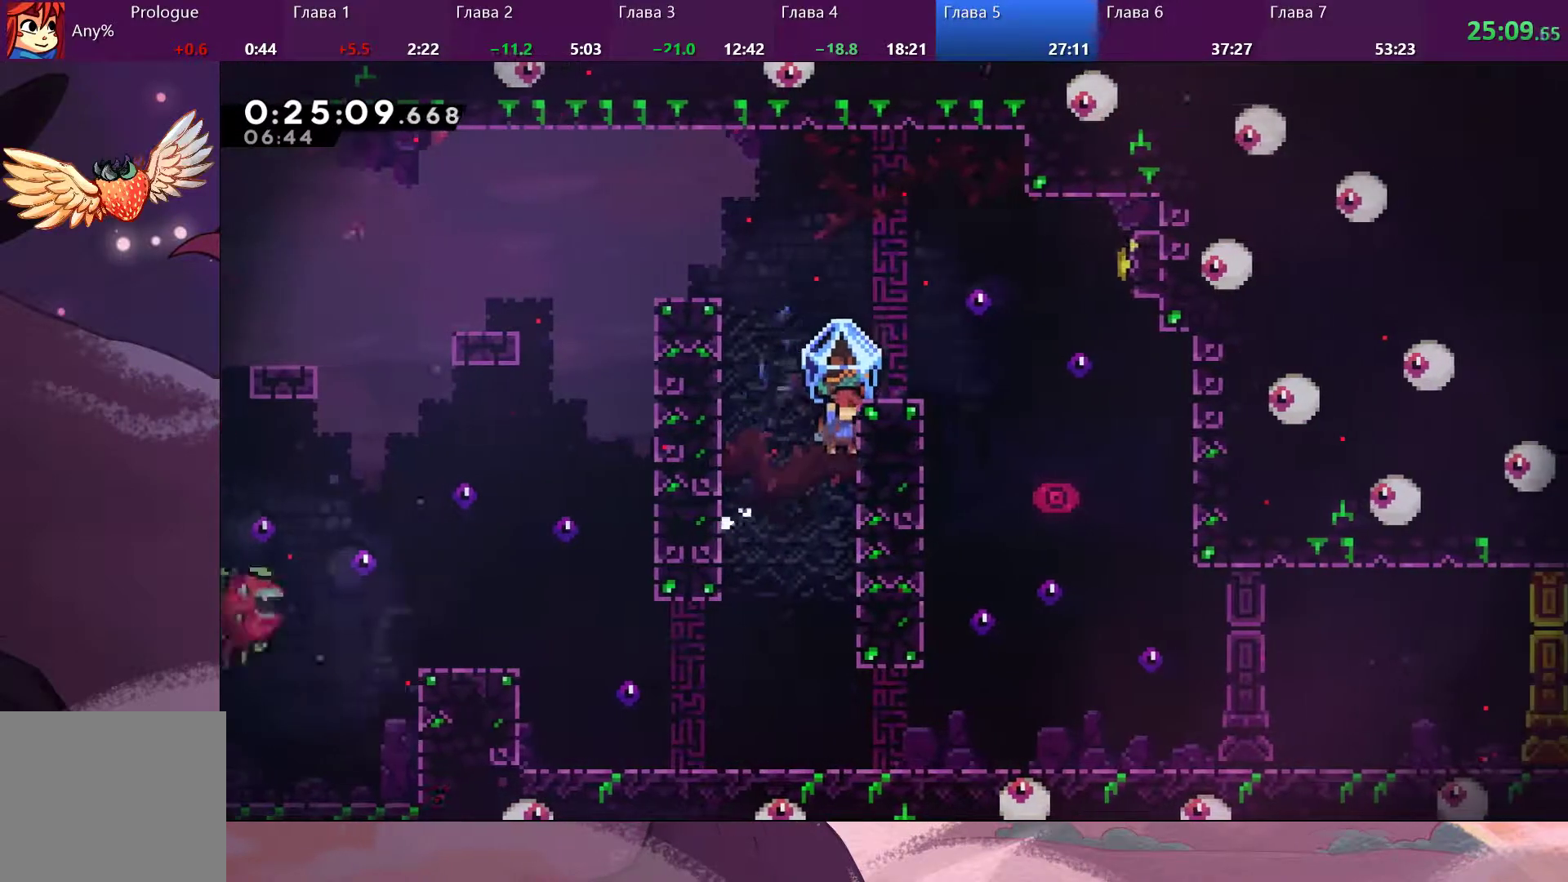
{"dt_ms": 500, "buttons": ["CROSS", "R2"], "left_stick": "right", "right_stick": "center", "events": [[100, "CROSS", "down"], [133, "left_stick", "left"], [333, "CROSS", "up"], [467, "left_stick", "right"], [500, "CROSS", "down"]]}
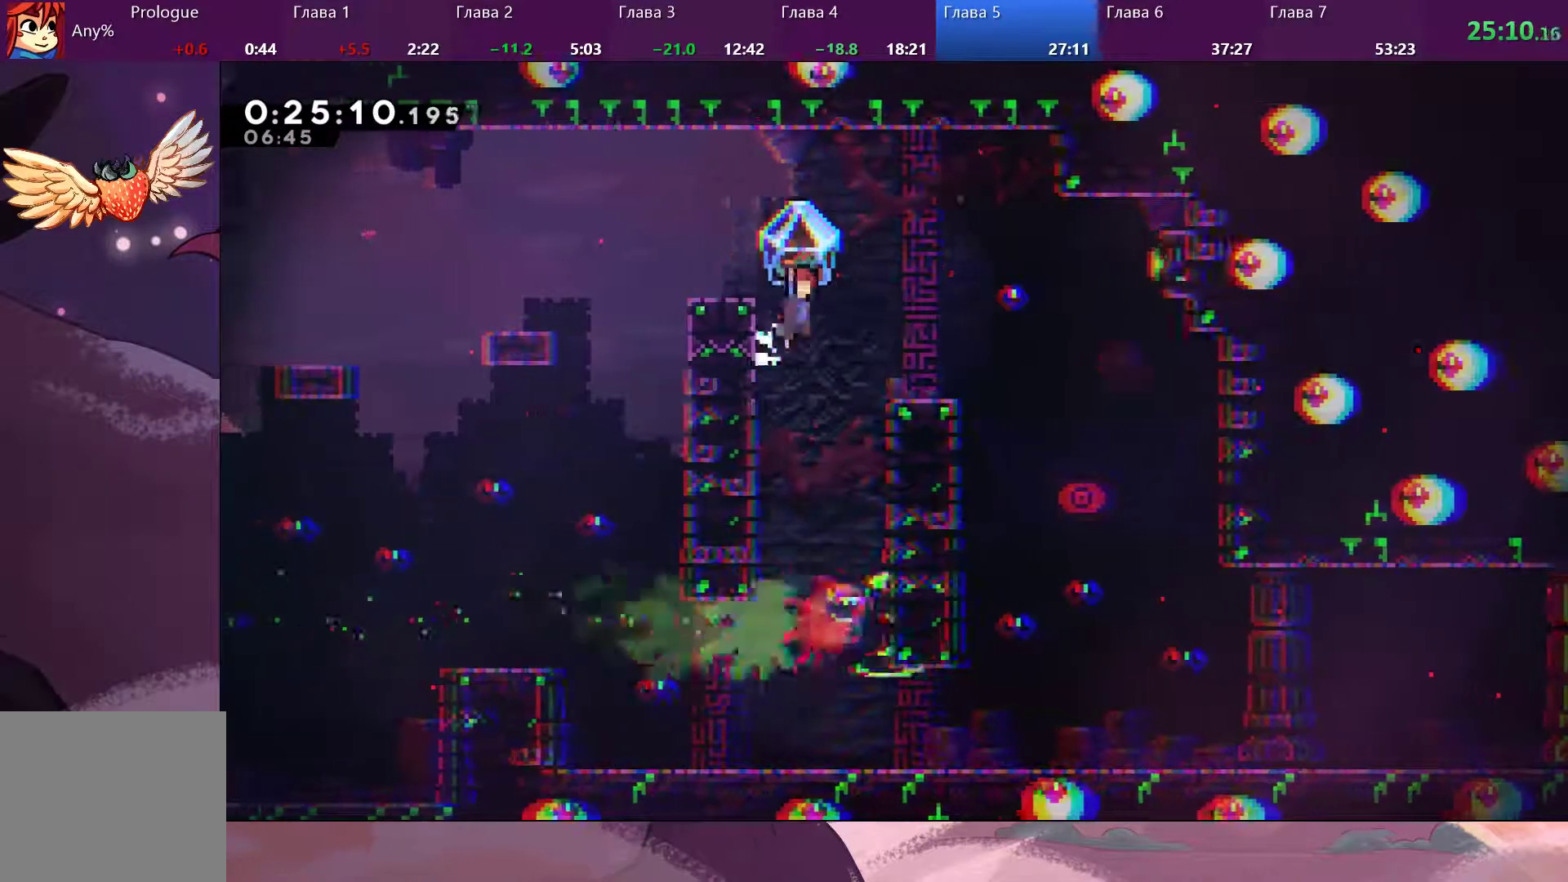
{"dt_ms": 1000, "buttons": [], "left_stick": "right", "right_stick": "center"}
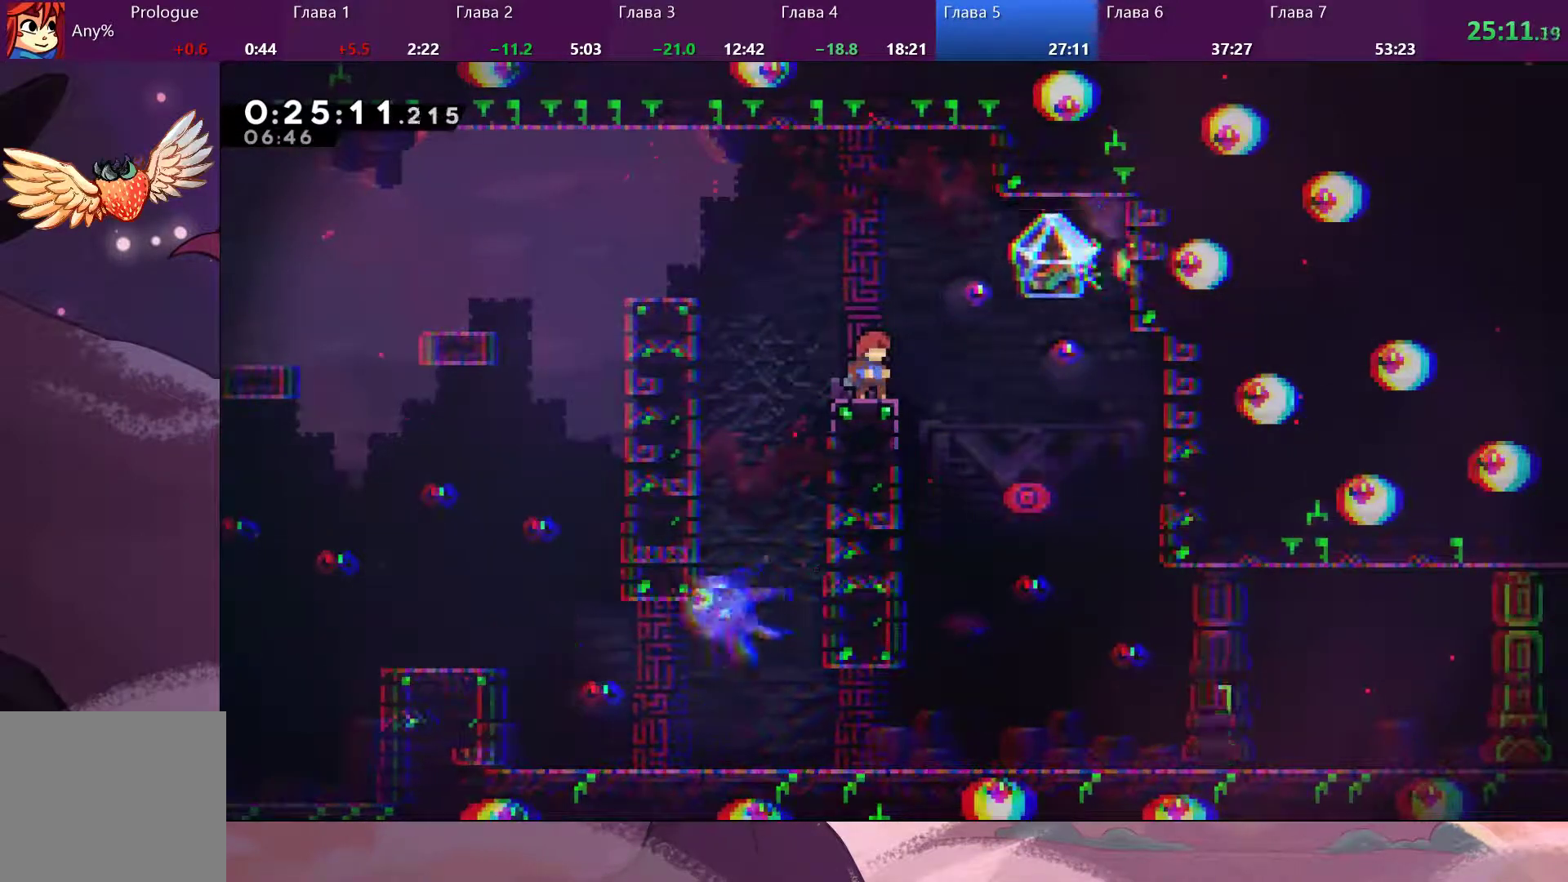
{"dt_ms": 1000, "buttons": ["R2"], "left_stick": "right", "right_stick": "center"}